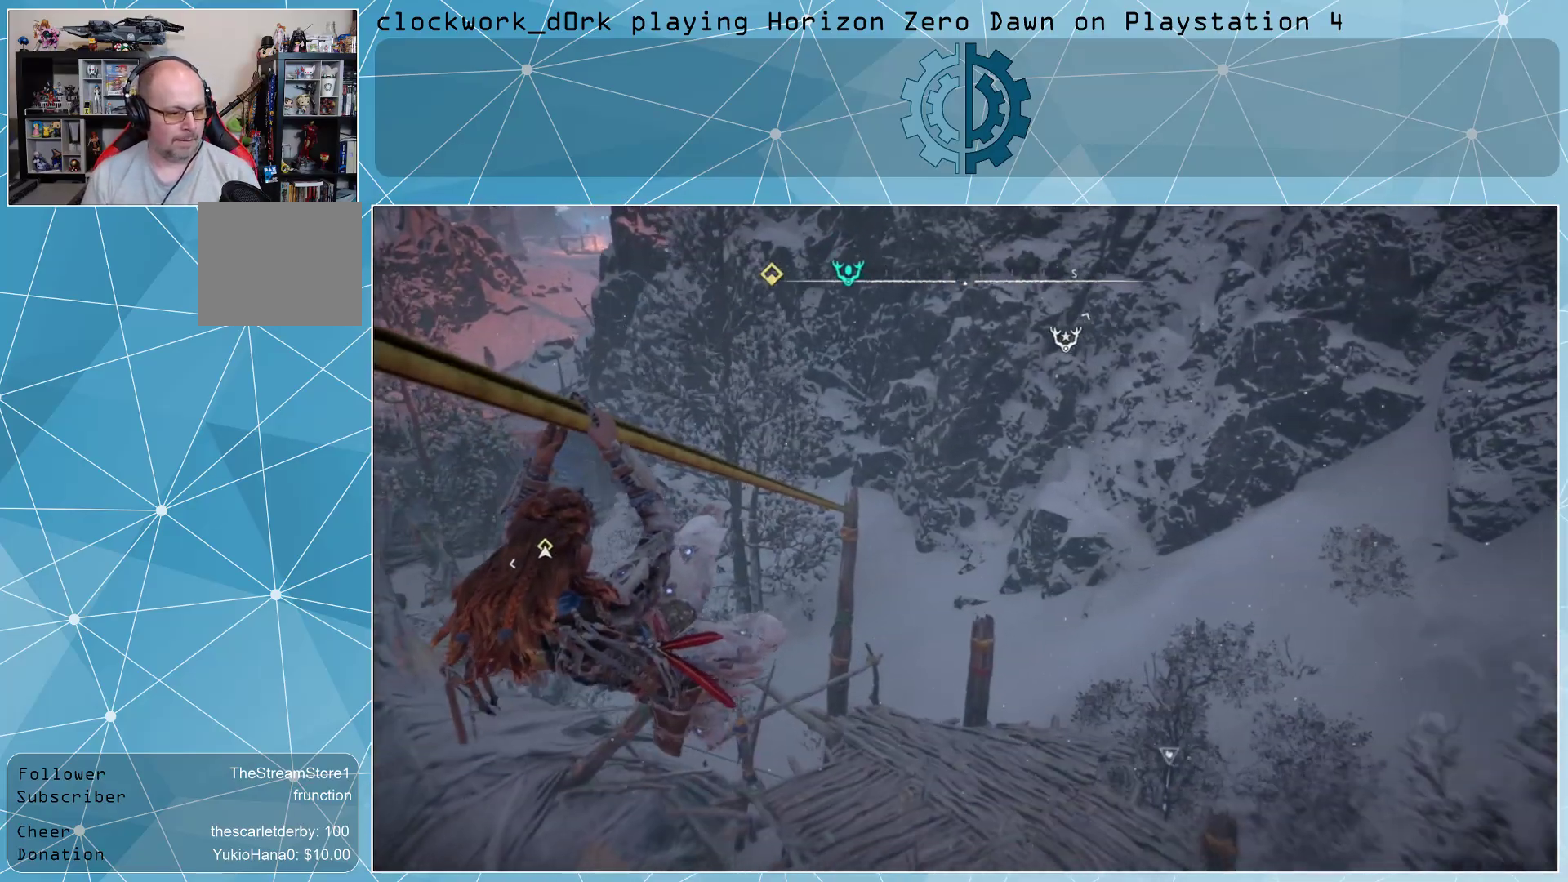
Gameplay with a controller (PlayStation layout); each line is a JSON object with the inputs held at the frame after it. "events" lists button and stick changes between this image and that frame as [ms after this image, input, new state], when the widget could be followed in between.
{"buttons": [], "left_stick": "center", "right_stick": "left", "events": [[433, "right_stick", "left"]]}
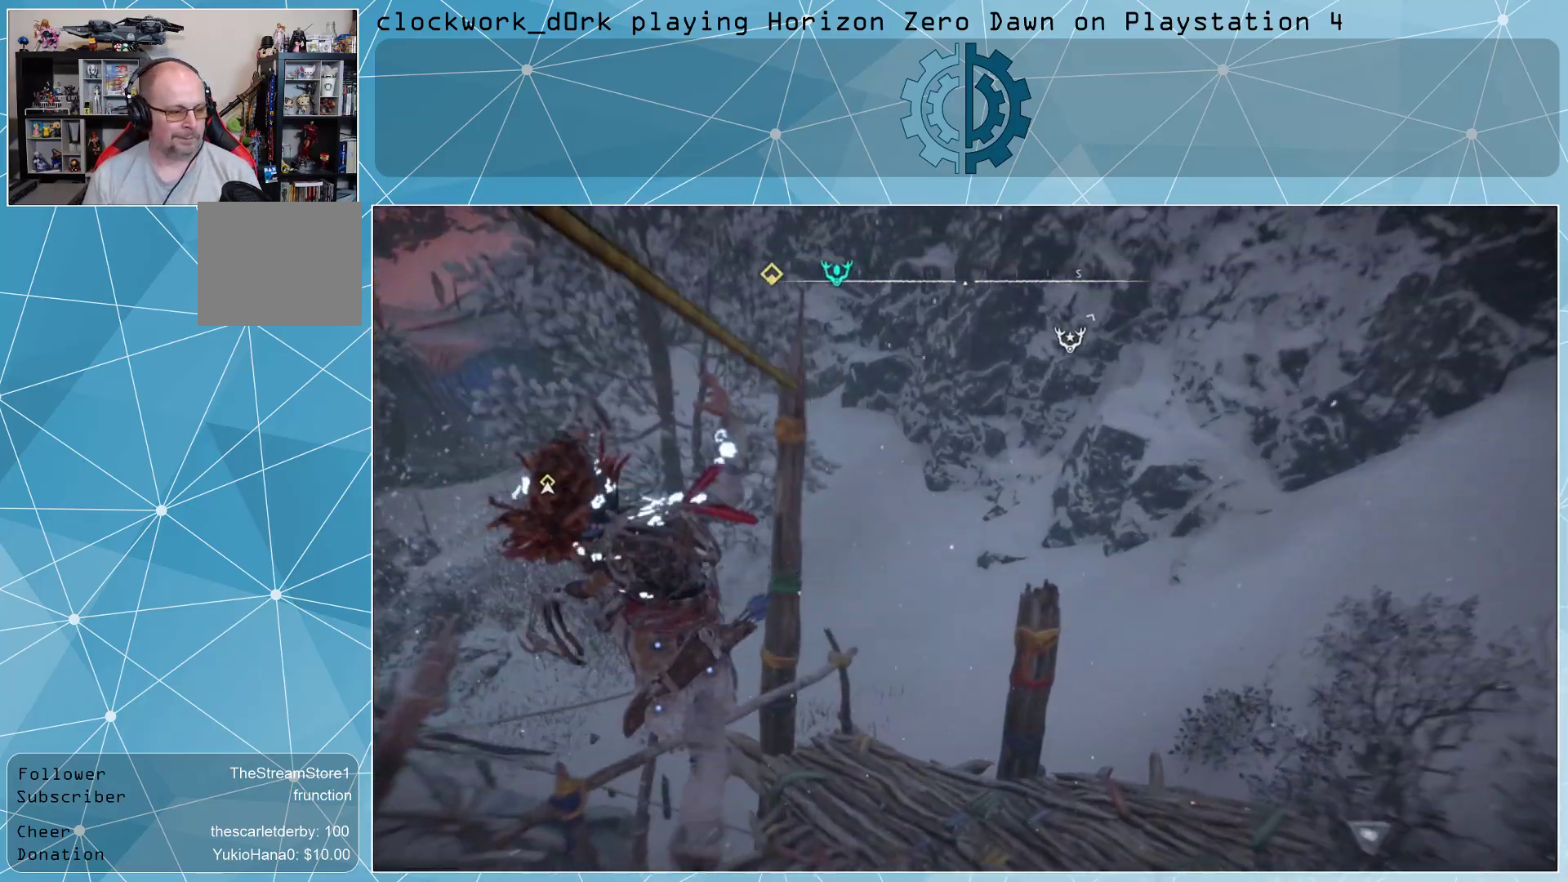
{"buttons": [], "left_stick": "center", "right_stick": "center", "events": [[267, "right_stick", "center"]]}
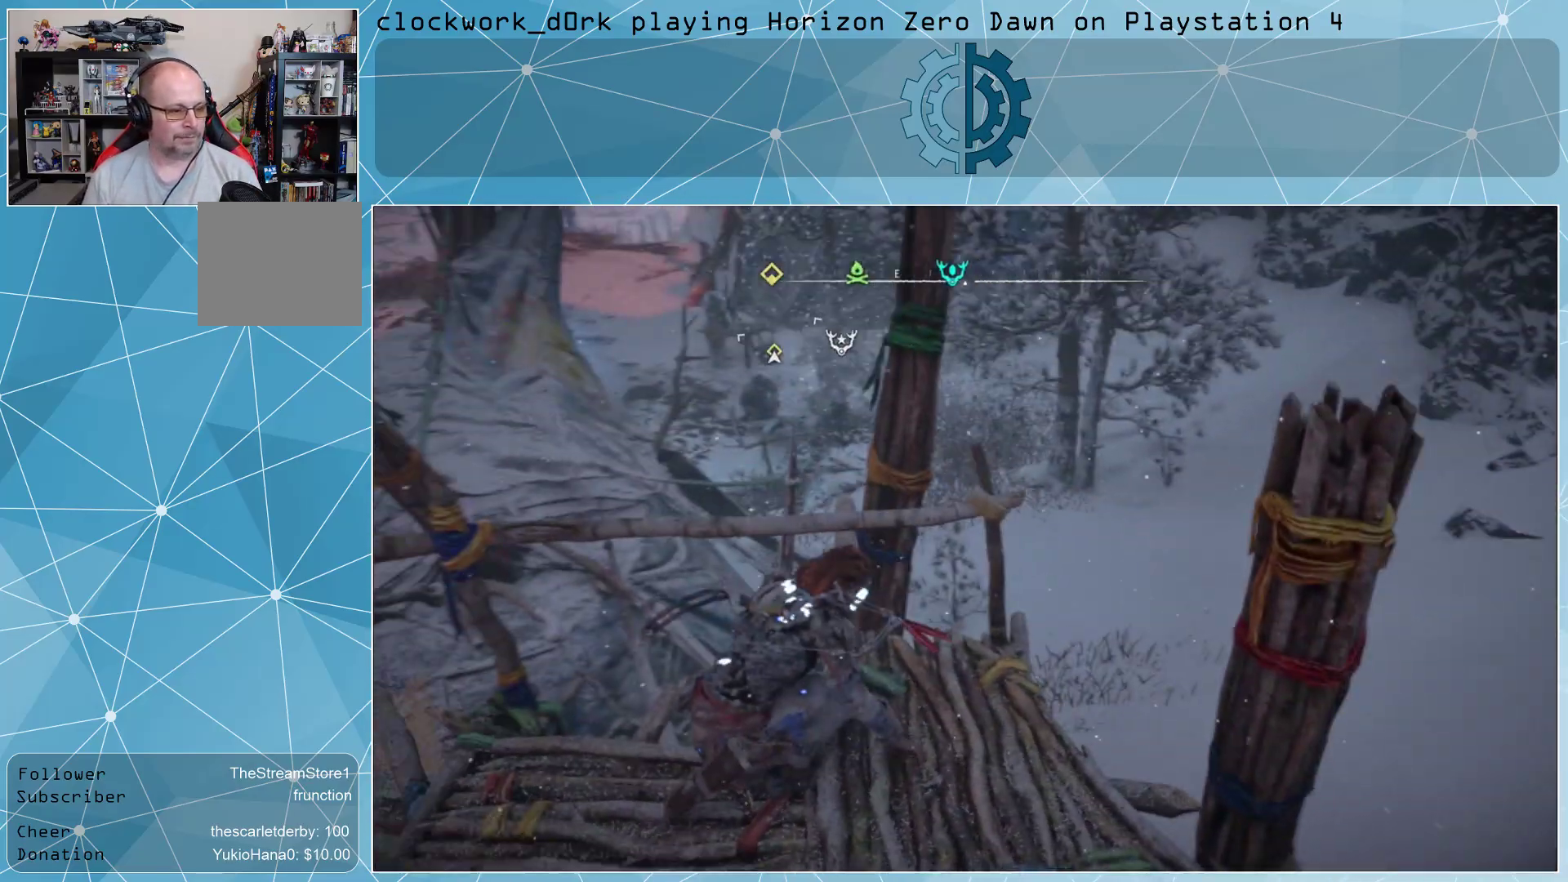
{"buttons": ["L3"], "left_stick": "right", "right_stick": "center", "events": [[167, "left_stick", "down-right"], [300, "right_stick", "left"], [367, "left_stick", "right"], [467, "L3", "down"], [467, "right_stick", "center"]]}
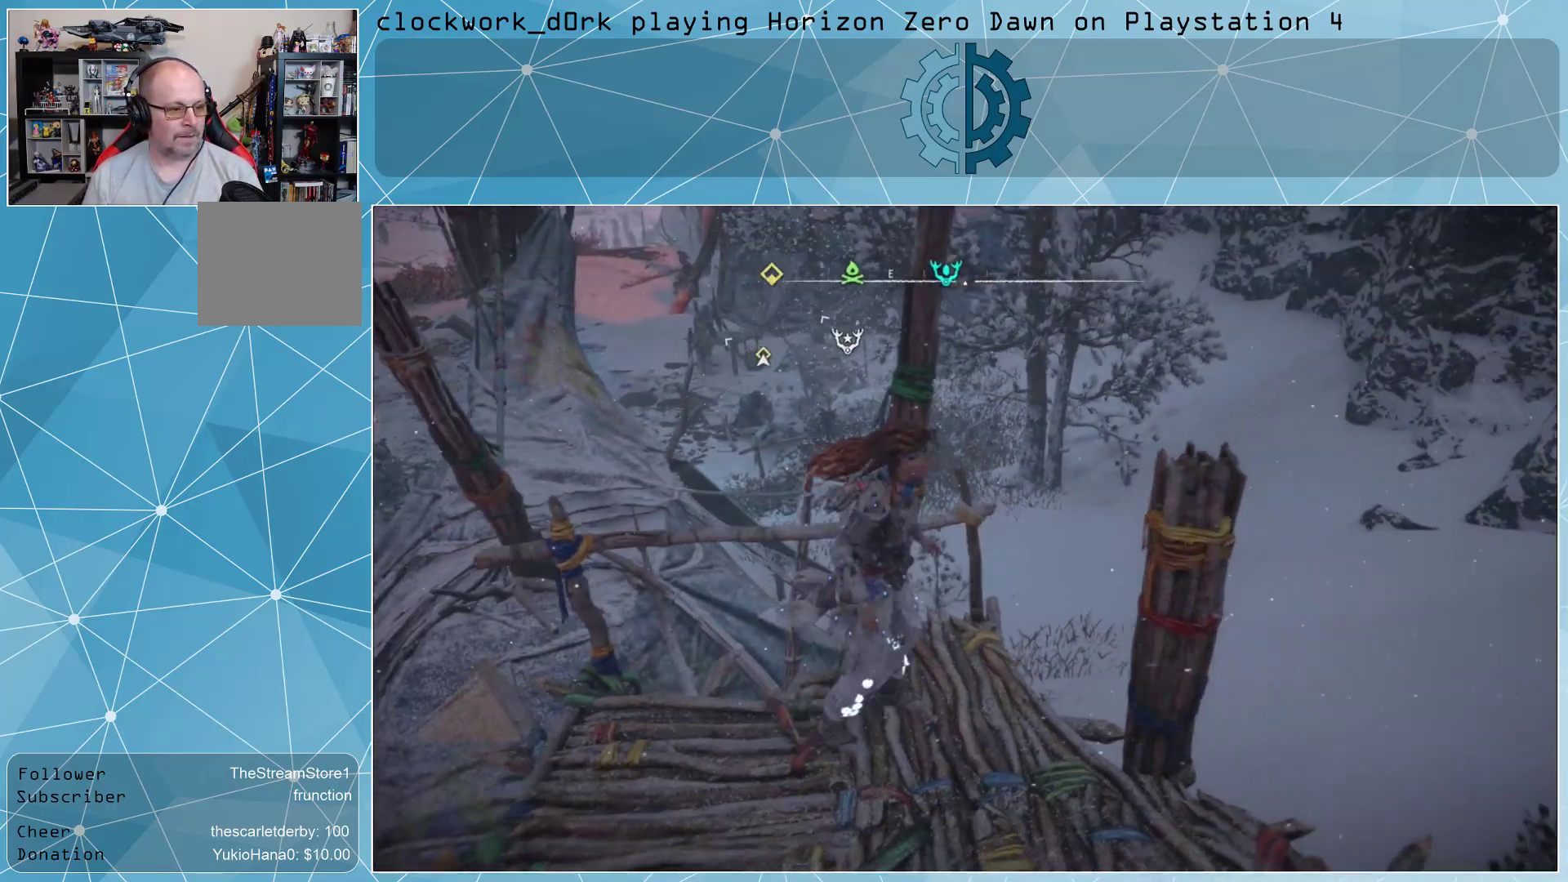
{"buttons": [], "left_stick": "up", "right_stick": "left", "events": [[133, "left_stick", "up-right"], [233, "right_stick", "up-left"], [267, "L3", "up"], [400, "left_stick", "up"], [433, "right_stick", "left"]]}
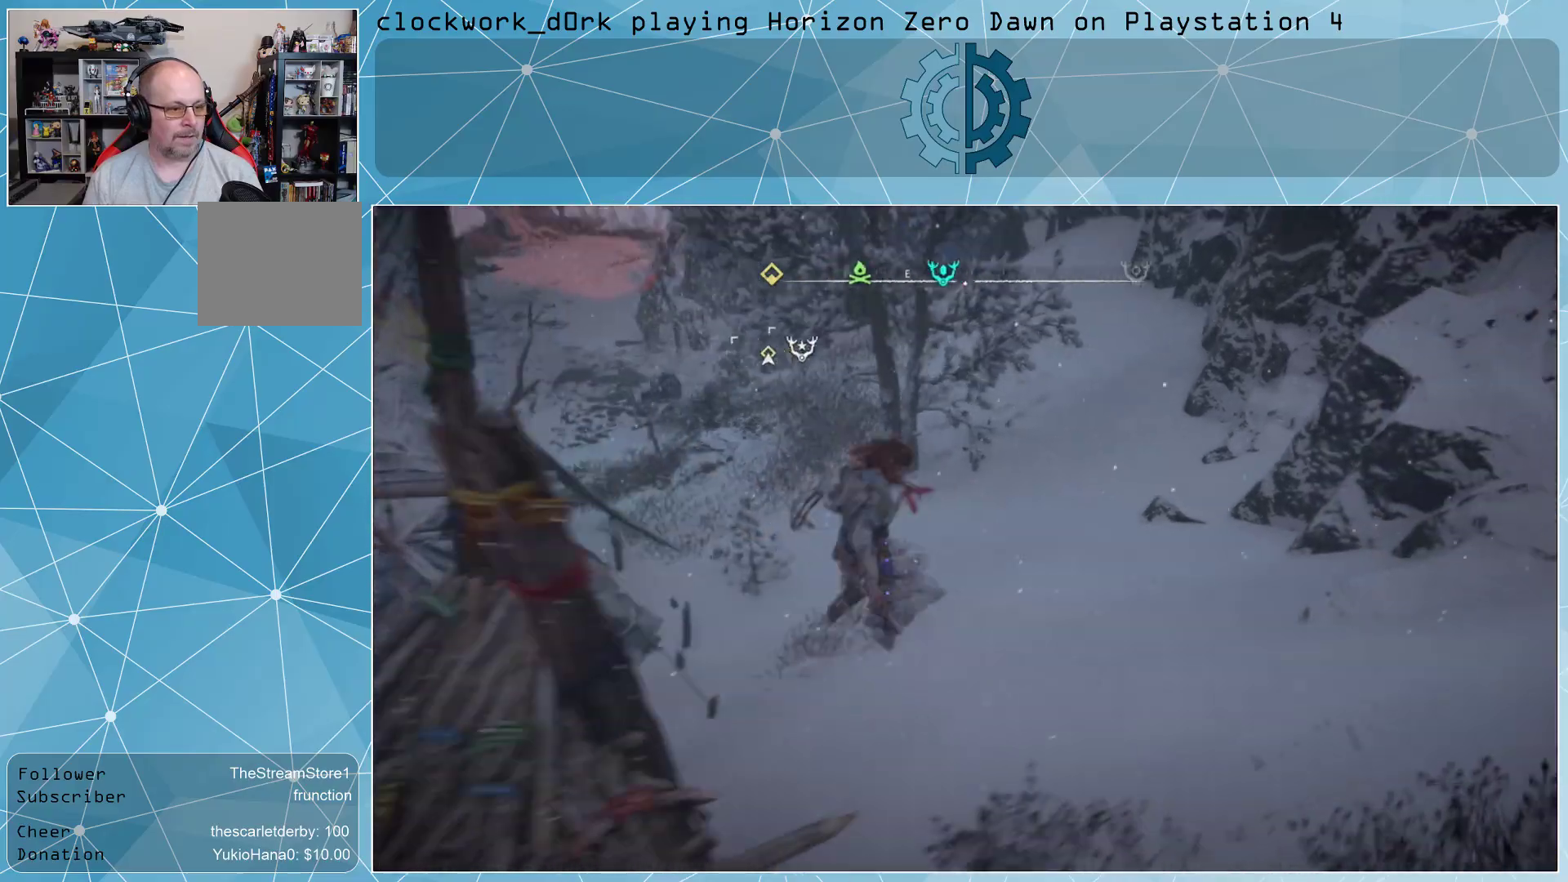
{"buttons": [], "left_stick": "up", "right_stick": "up-left", "events": [[167, "right_stick", "center"], [467, "right_stick", "up-left"]]}
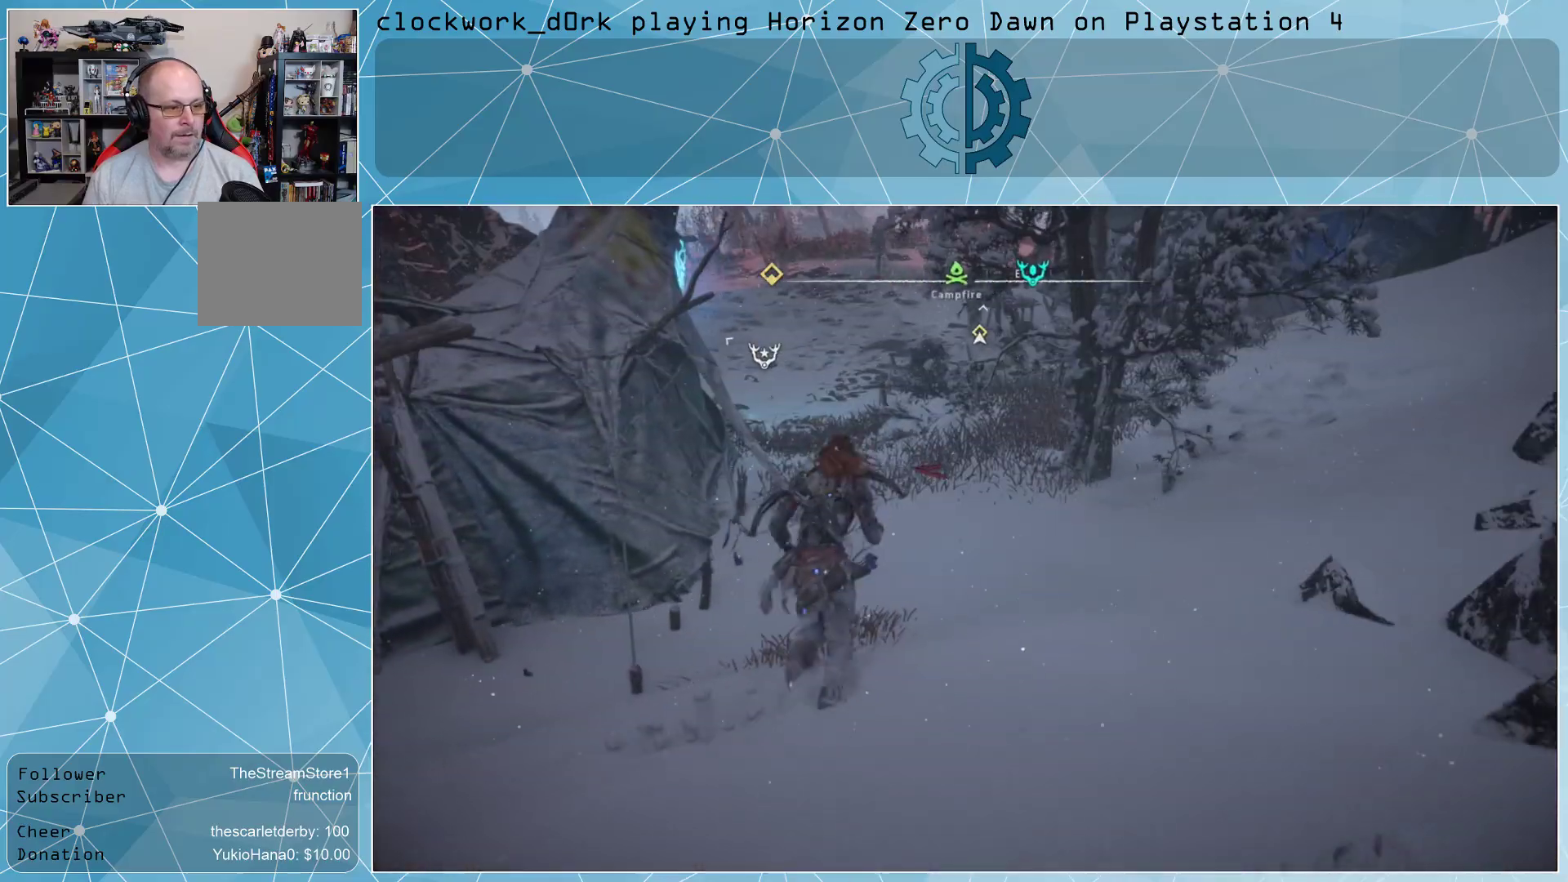
{"buttons": [], "left_stick": "up", "right_stick": "center", "events": [[100, "right_stick", "center"], [300, "right_stick", "up"], [400, "right_stick", "center"]]}
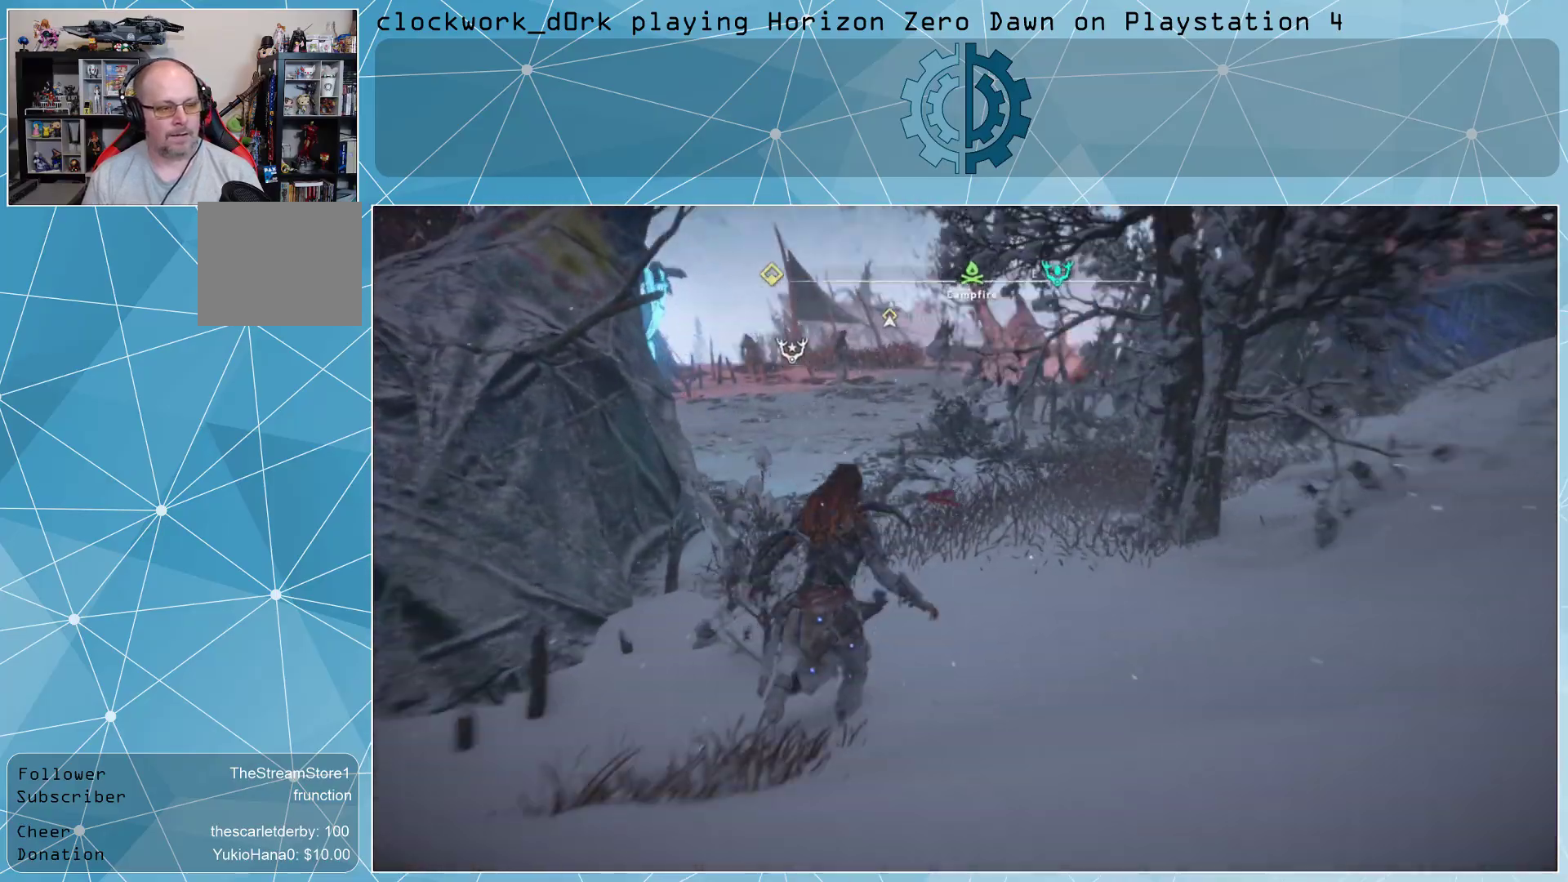
{"buttons": [], "left_stick": "up", "right_stick": "center", "events": []}
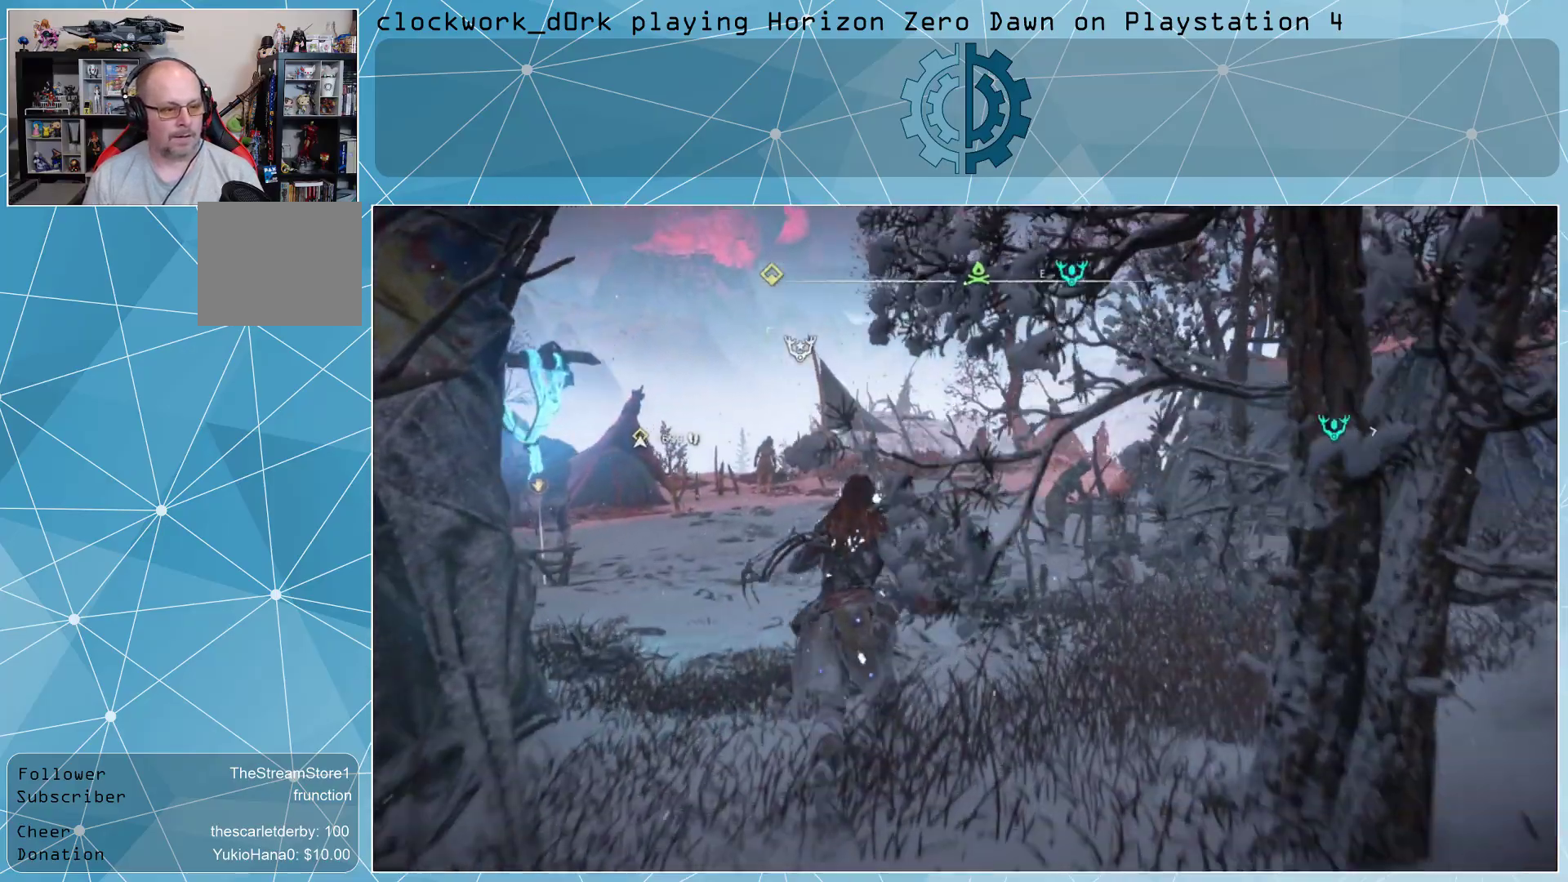
{"buttons": [], "left_stick": "up", "right_stick": "center", "events": []}
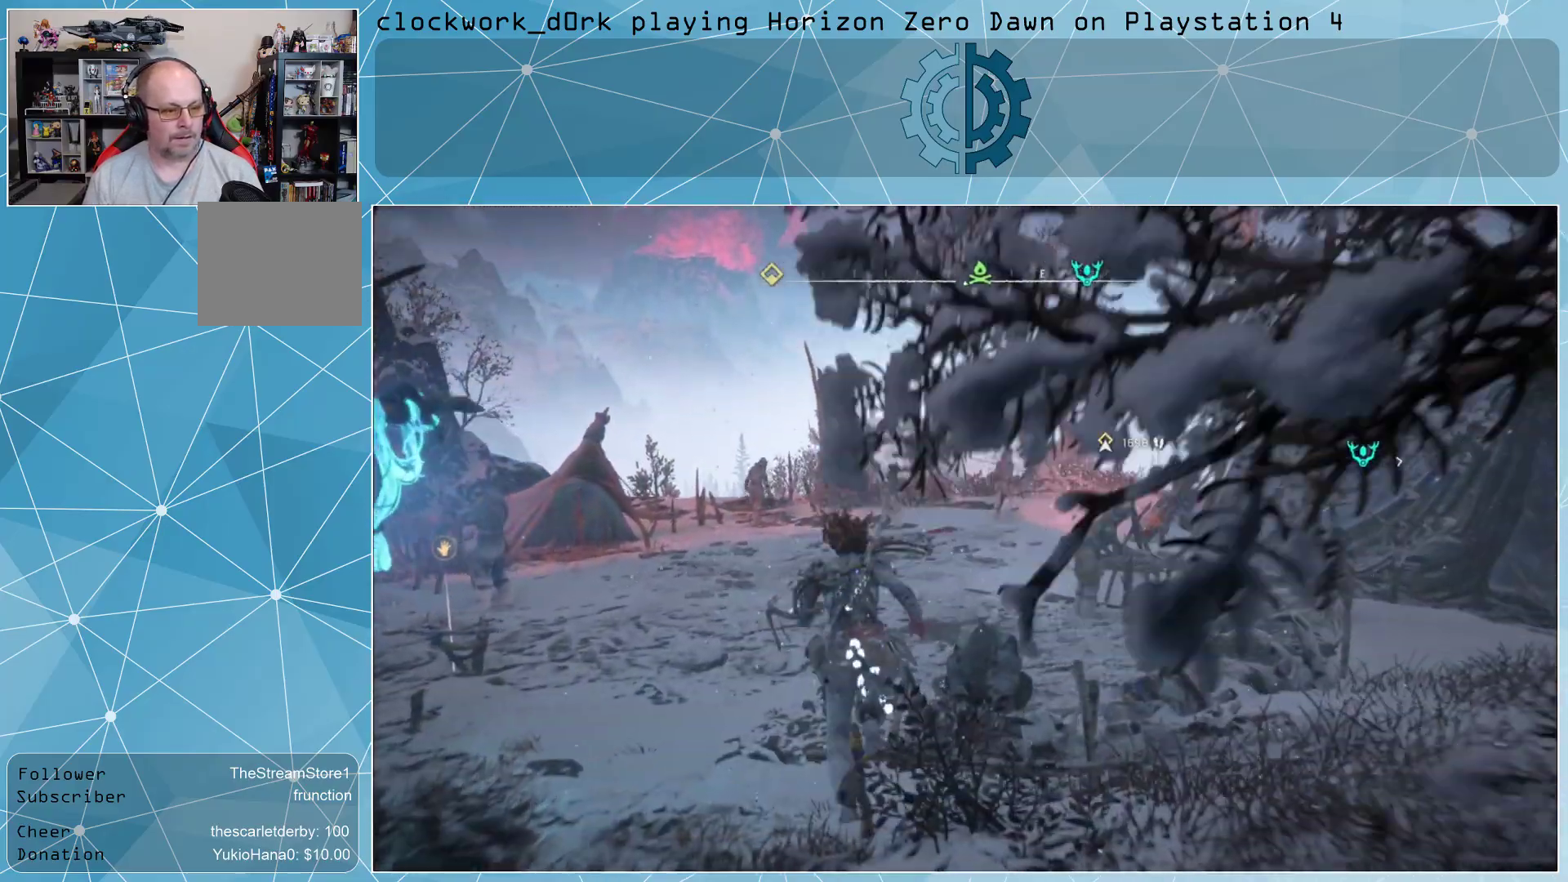
{"buttons": [], "left_stick": "center", "right_stick": "center", "events": [[333, "left_stick", "center"]]}
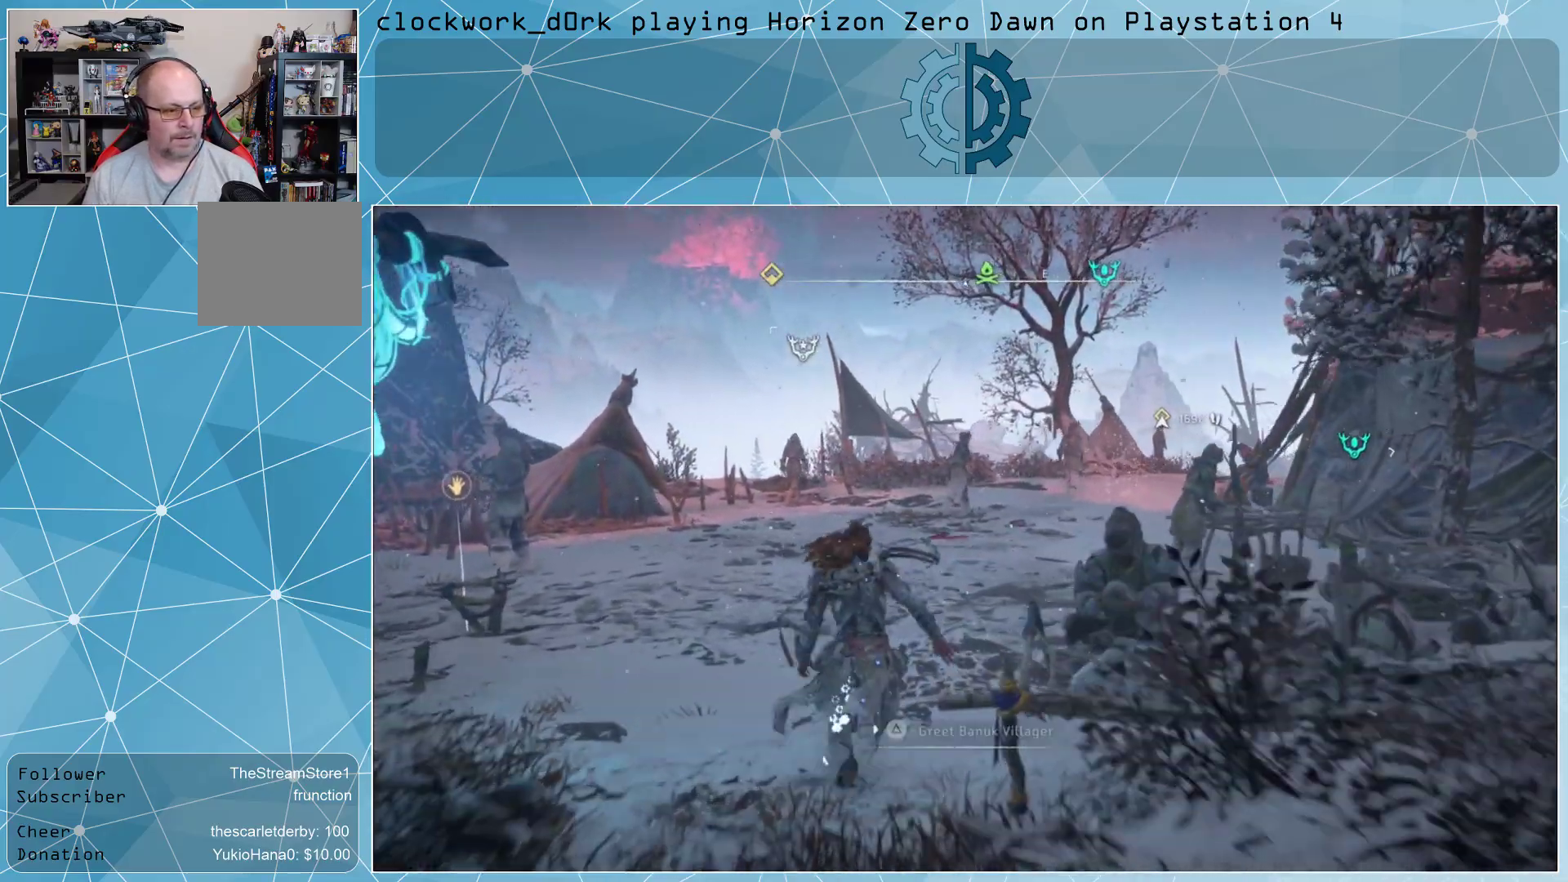
{"buttons": [], "left_stick": "up", "right_stick": "center", "events": [[233, "left_stick", "up"]]}
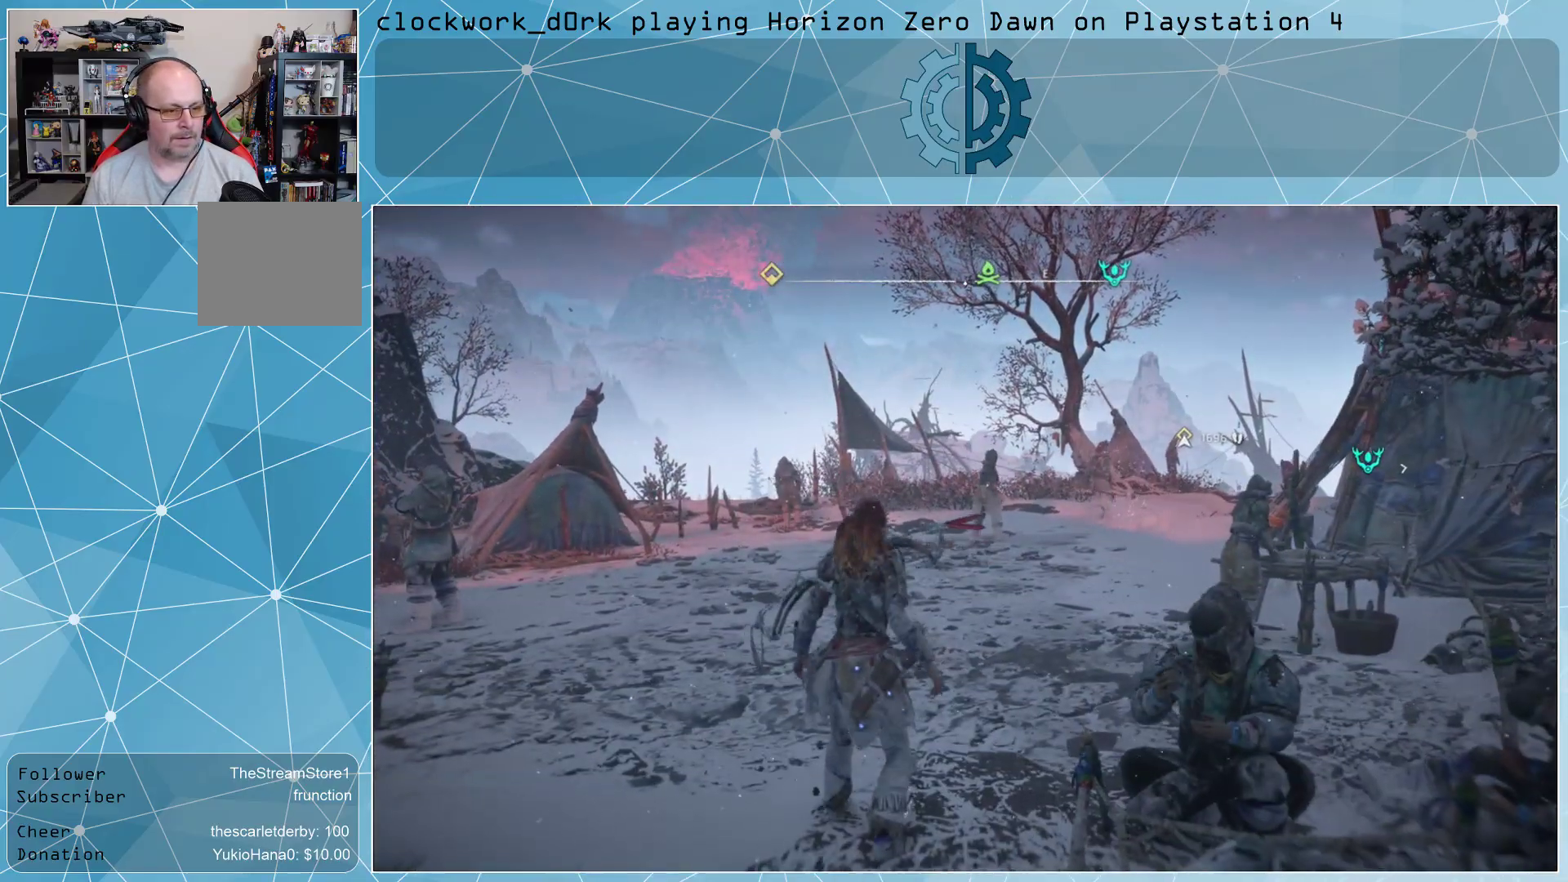
{"buttons": [], "left_stick": "up", "right_stick": "center", "events": []}
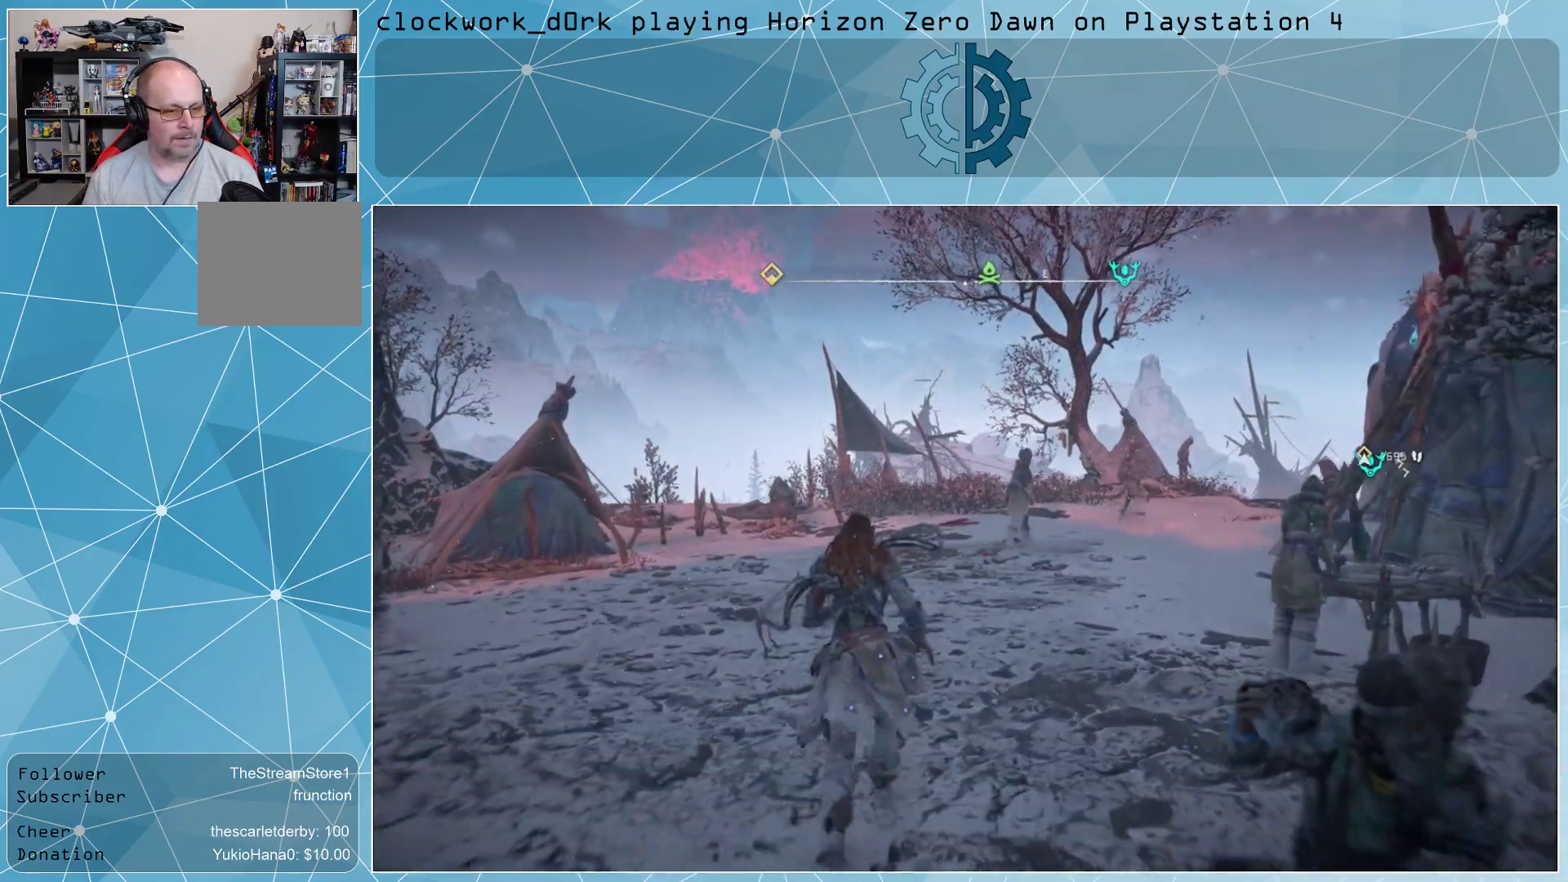
{"buttons": ["L3"], "left_stick": "up", "right_stick": "center", "events": [[100, "L3", "down"], [267, "right_stick", "right"], [467, "right_stick", "center"]]}
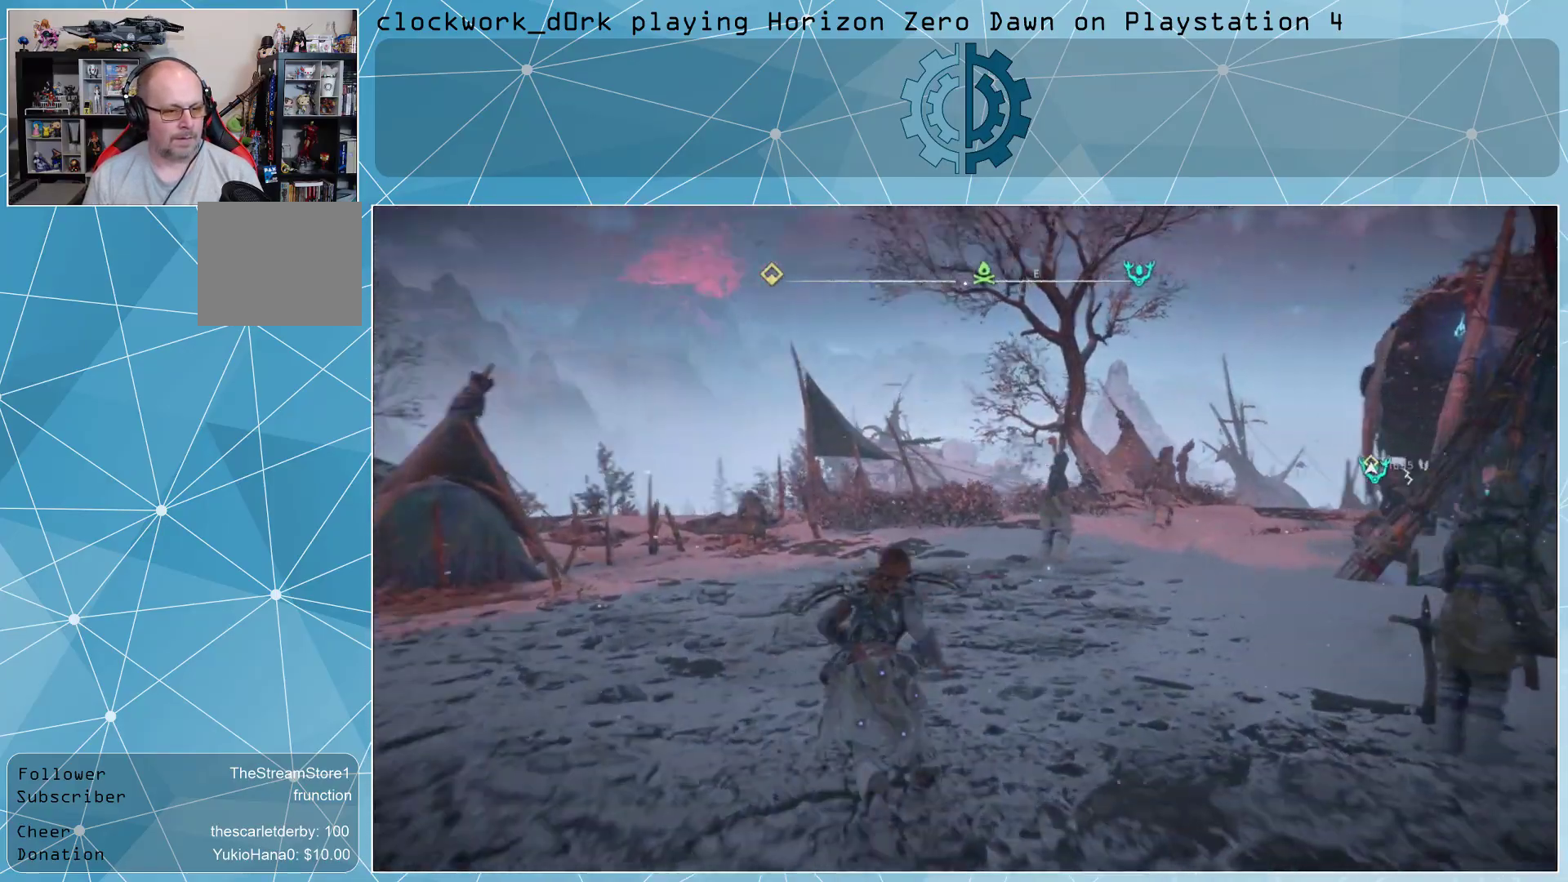
{"buttons": [], "left_stick": "up", "right_stick": "right", "events": [[167, "right_stick", "right"], [367, "L3", "up"], [367, "right_stick", "center"], [467, "right_stick", "right"]]}
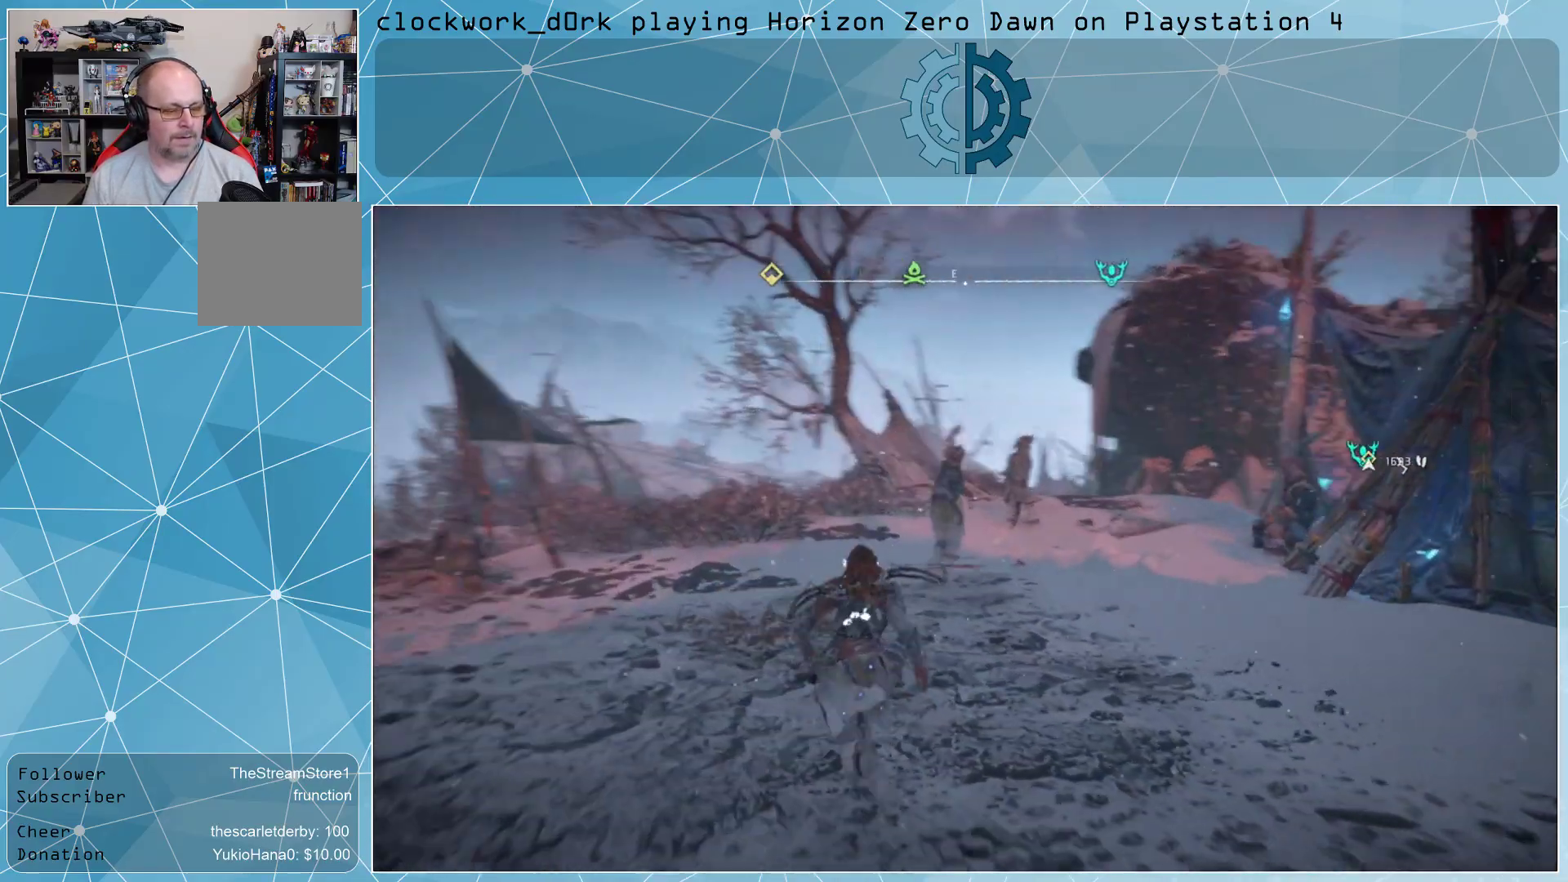
{"buttons": [], "left_stick": "up", "right_stick": "center", "events": [[133, "right_stick", "center"]]}
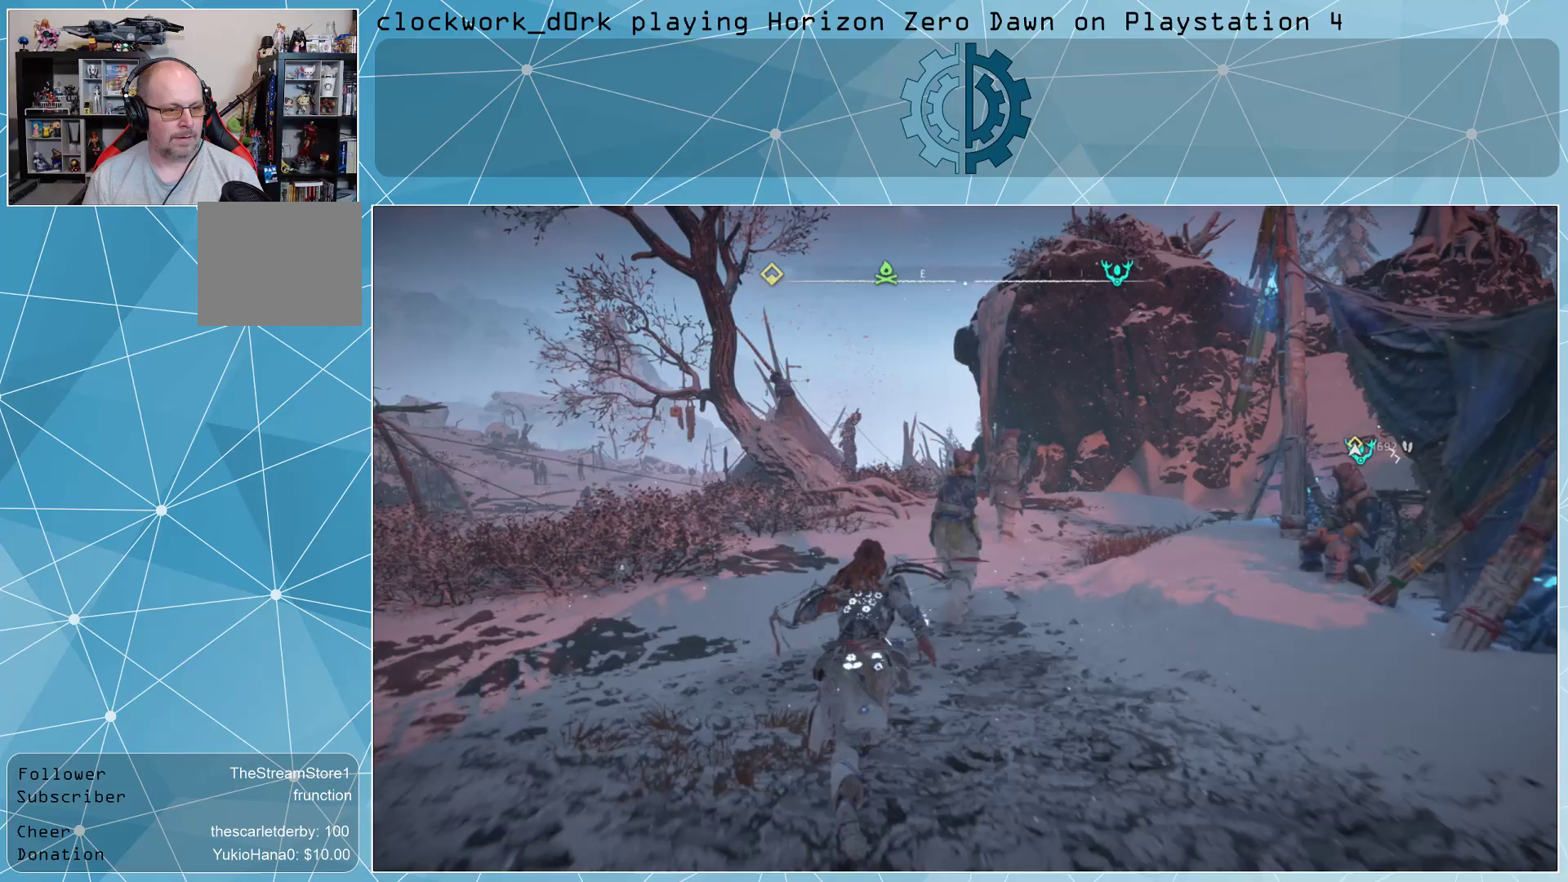
{"buttons": [], "left_stick": "up", "right_stick": "right", "events": [[100, "right_stick", "right"], [267, "right_stick", "center"], [433, "right_stick", "right"]]}
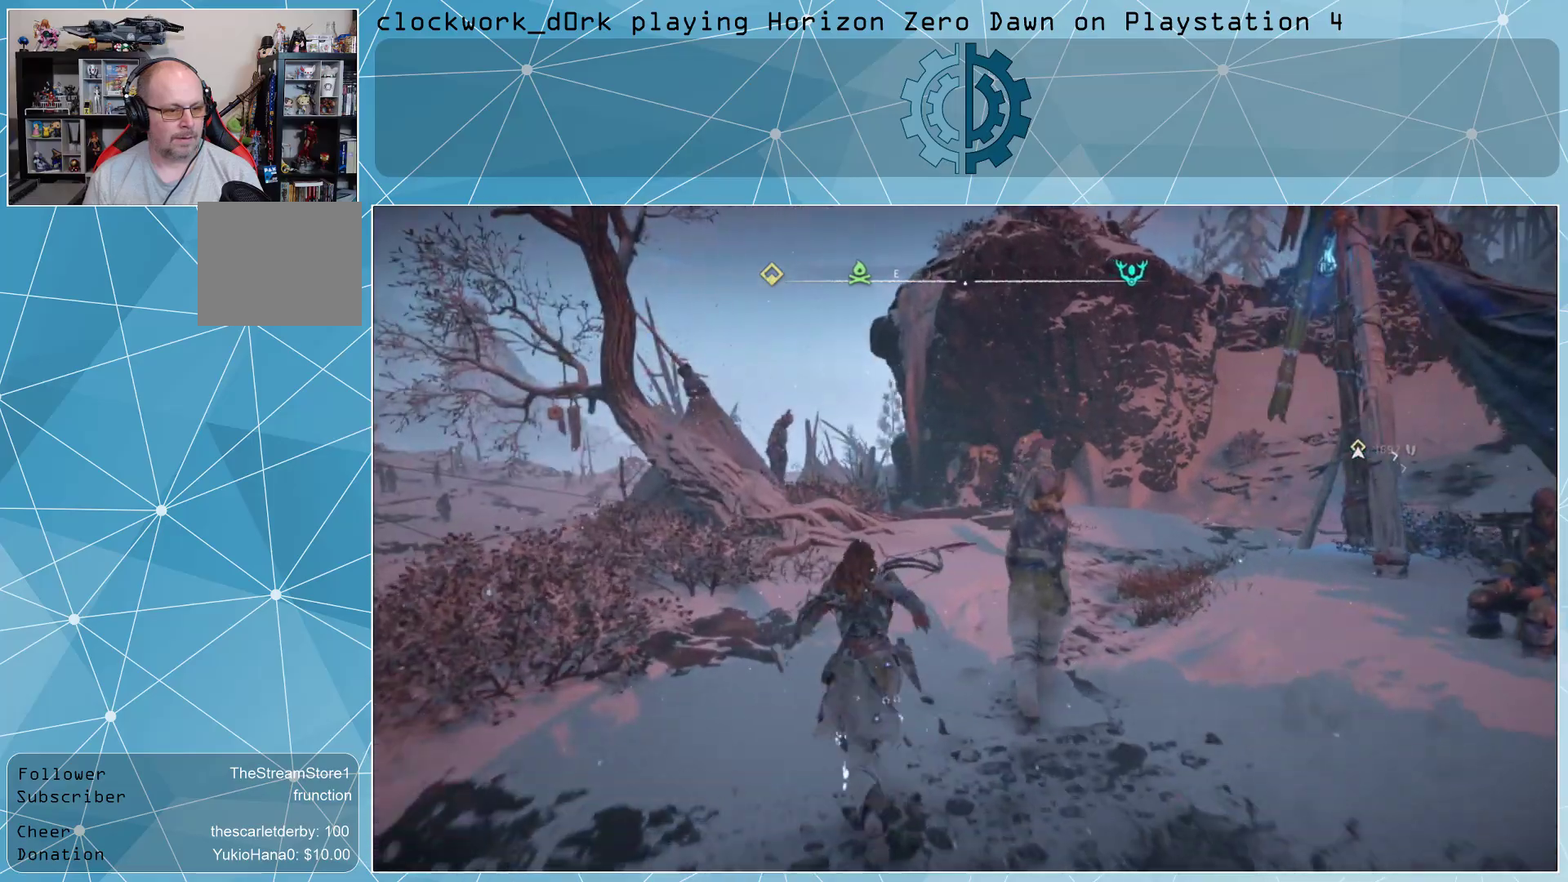
{"buttons": [], "left_stick": "center", "right_stick": "center", "events": [[167, "right_stick", "center"], [333, "left_stick", "center"]]}
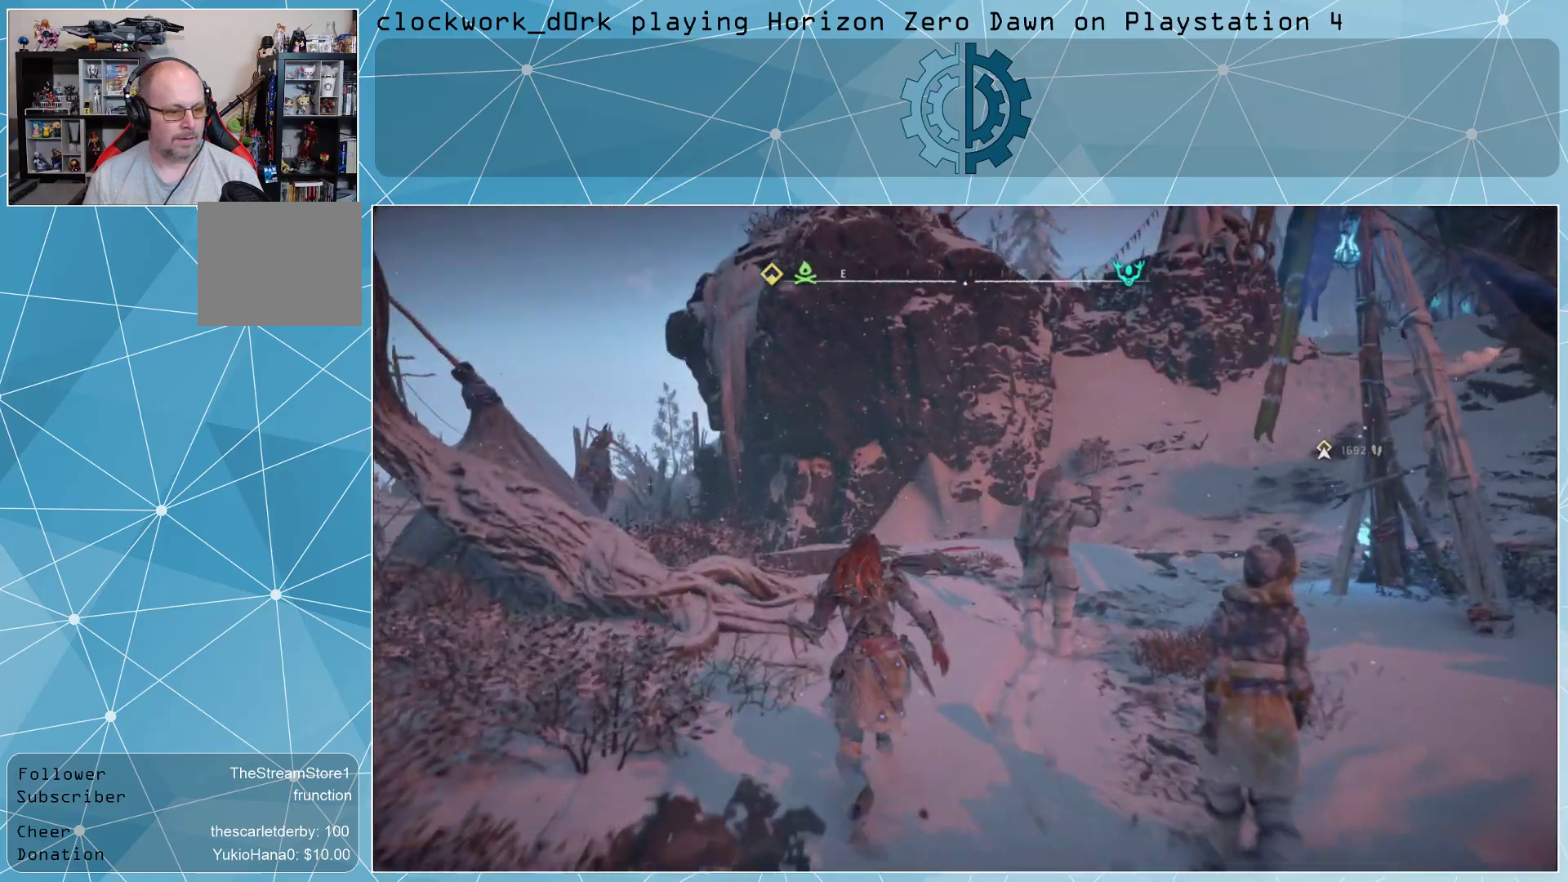
{"buttons": [], "left_stick": "center", "right_stick": "center", "events": [[200, "right_stick", "right"], [467, "right_stick", "center"]]}
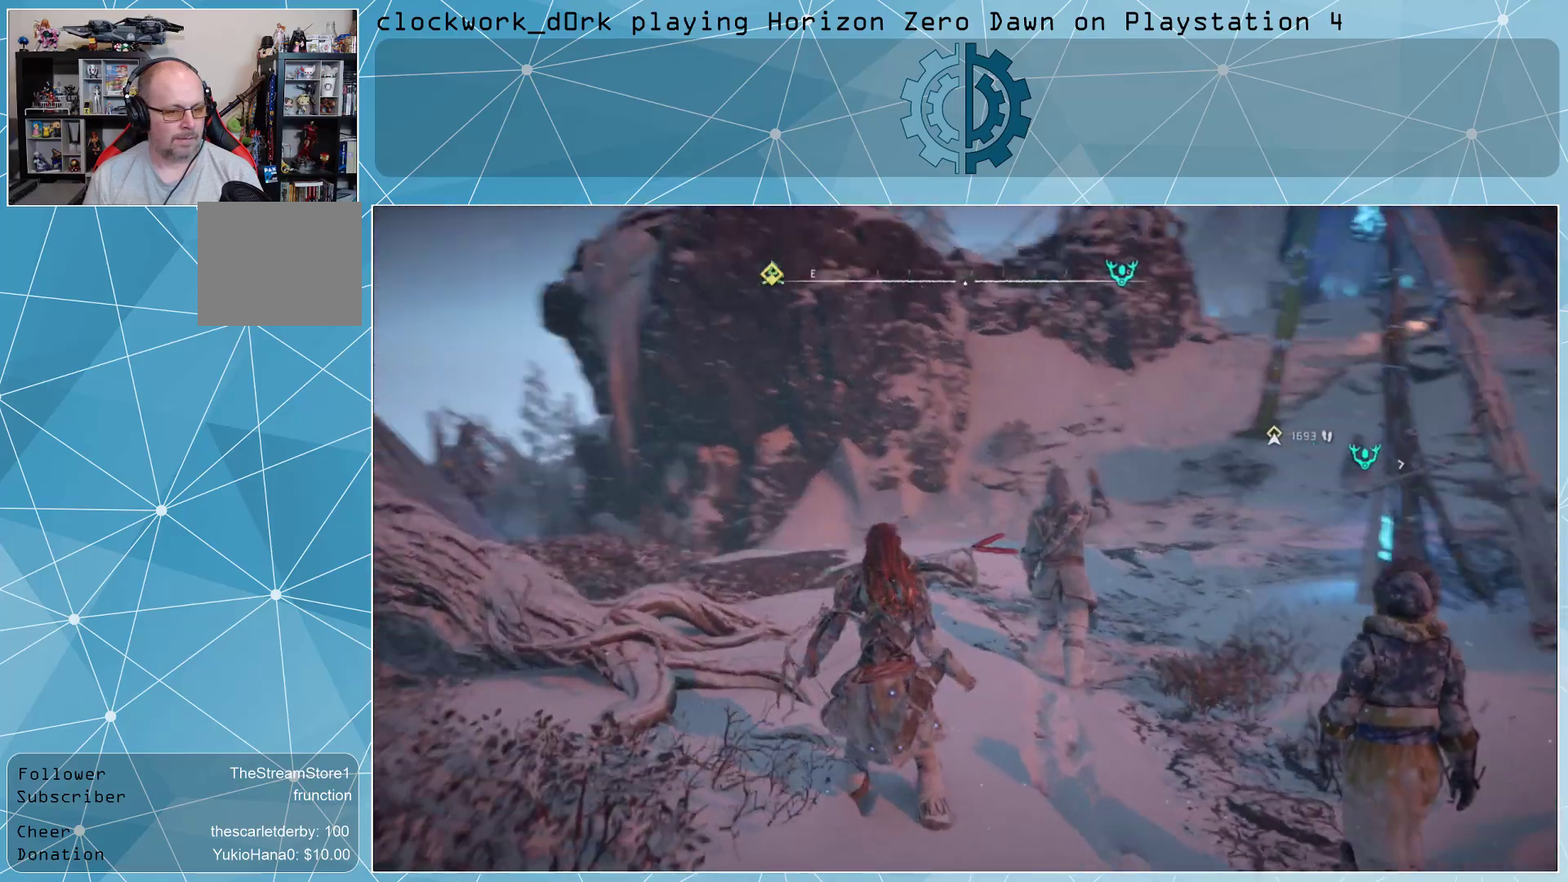
{"buttons": [], "left_stick": "up-left", "right_stick": "center", "events": [[333, "left_stick", "left"], [433, "left_stick", "up-left"]]}
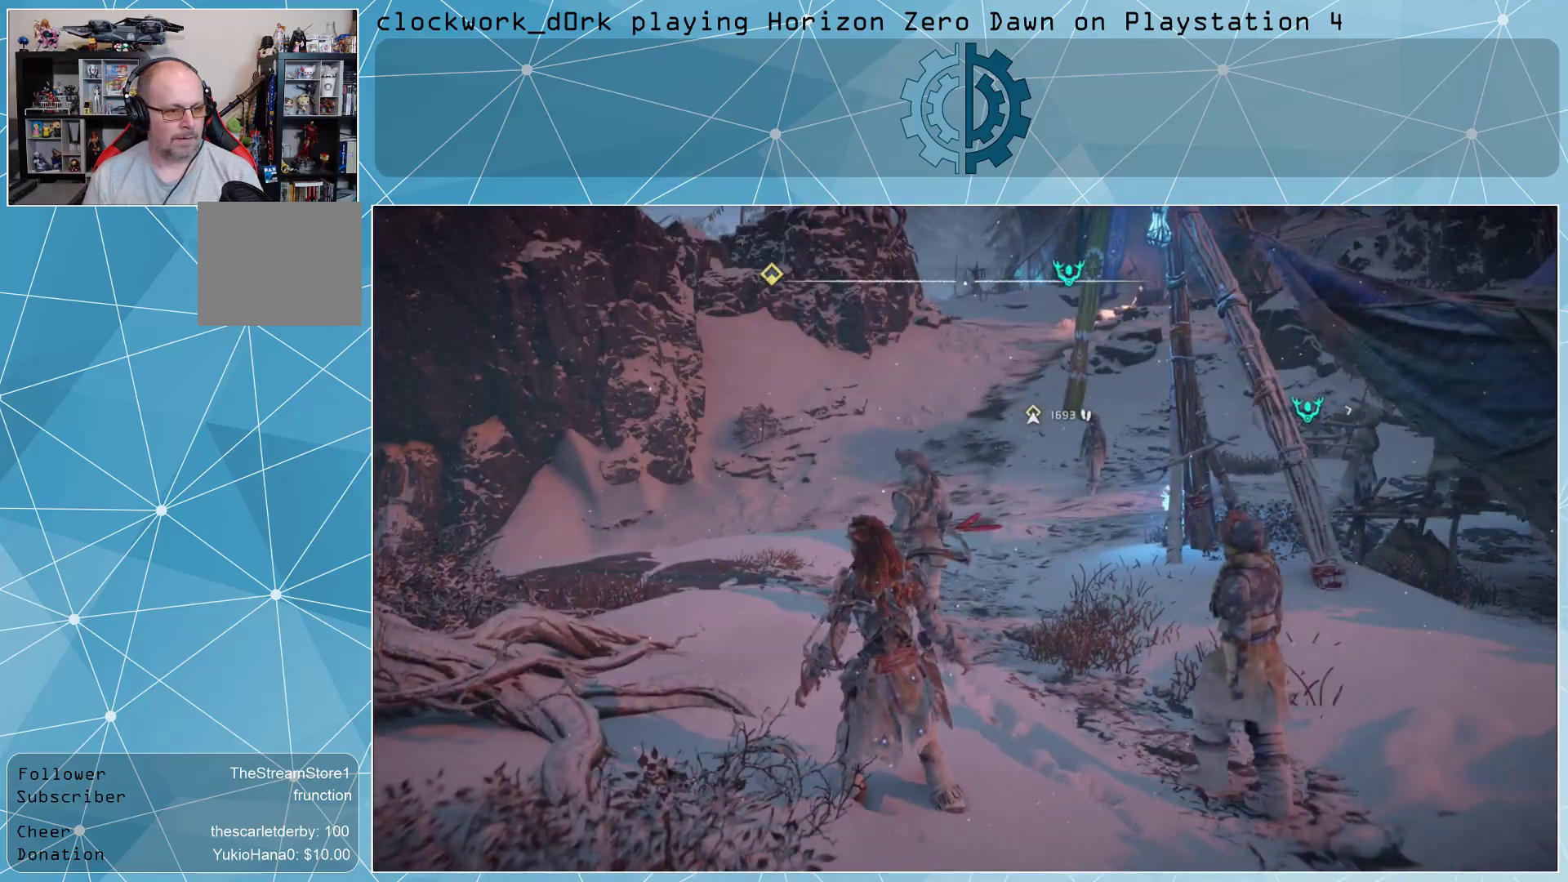
{"buttons": ["L3"], "left_stick": "up-left", "right_stick": "right", "events": [[400, "right_stick", "right"], [467, "L3", "down"]]}
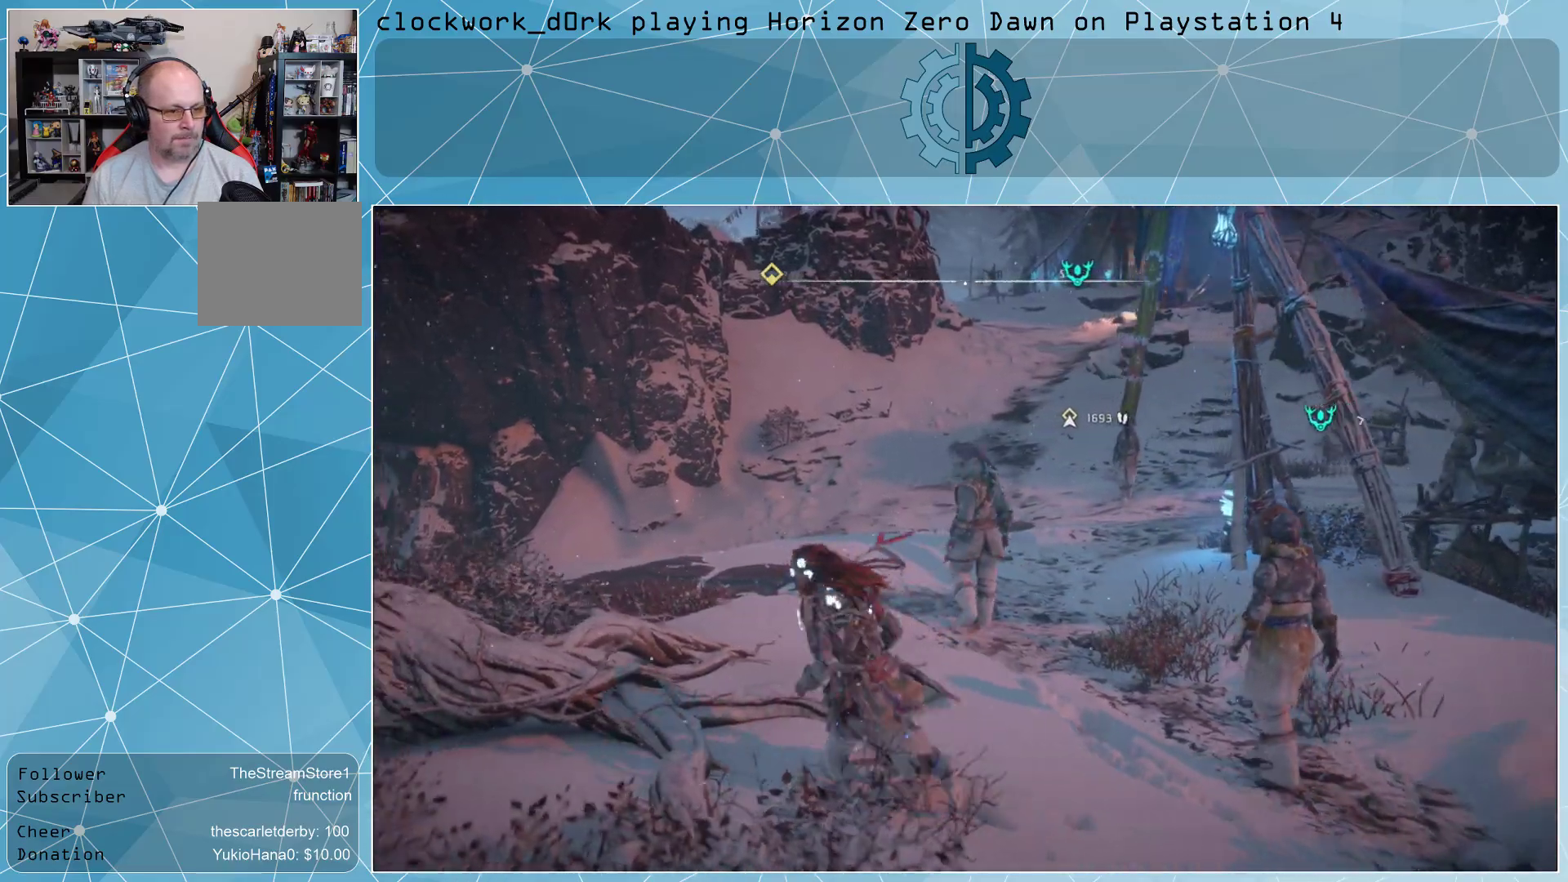
{"buttons": ["L3"], "left_stick": "up-left", "right_stick": "center", "events": [[100, "right_stick", "center"], [333, "right_stick", "right"], [500, "right_stick", "center"]]}
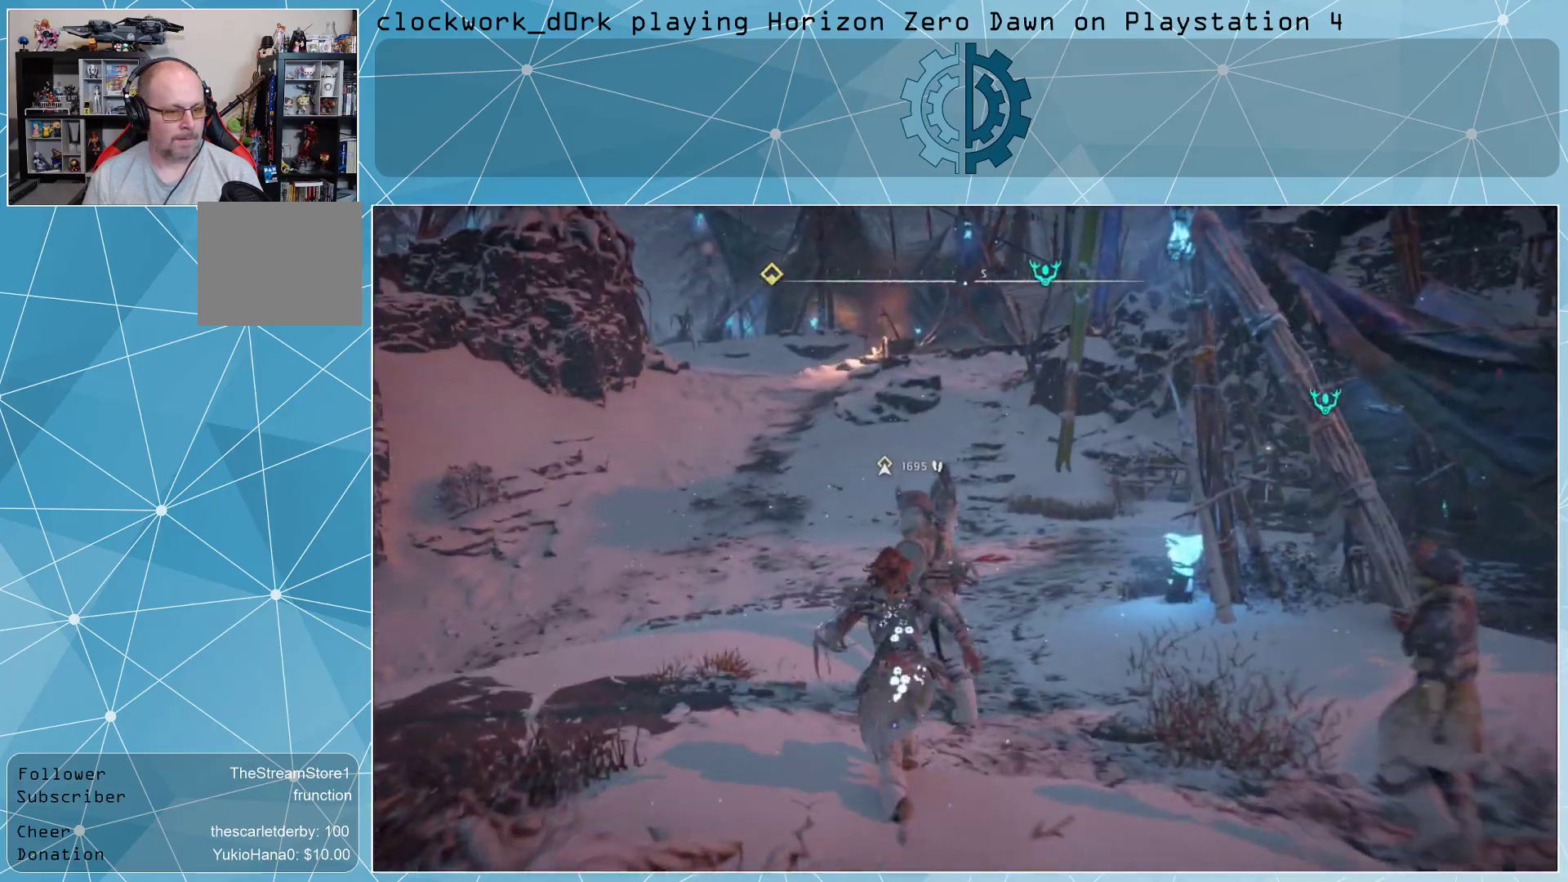
{"buttons": ["L3"], "left_stick": "up-left", "right_stick": "right", "events": [[400, "right_stick", "right"]]}
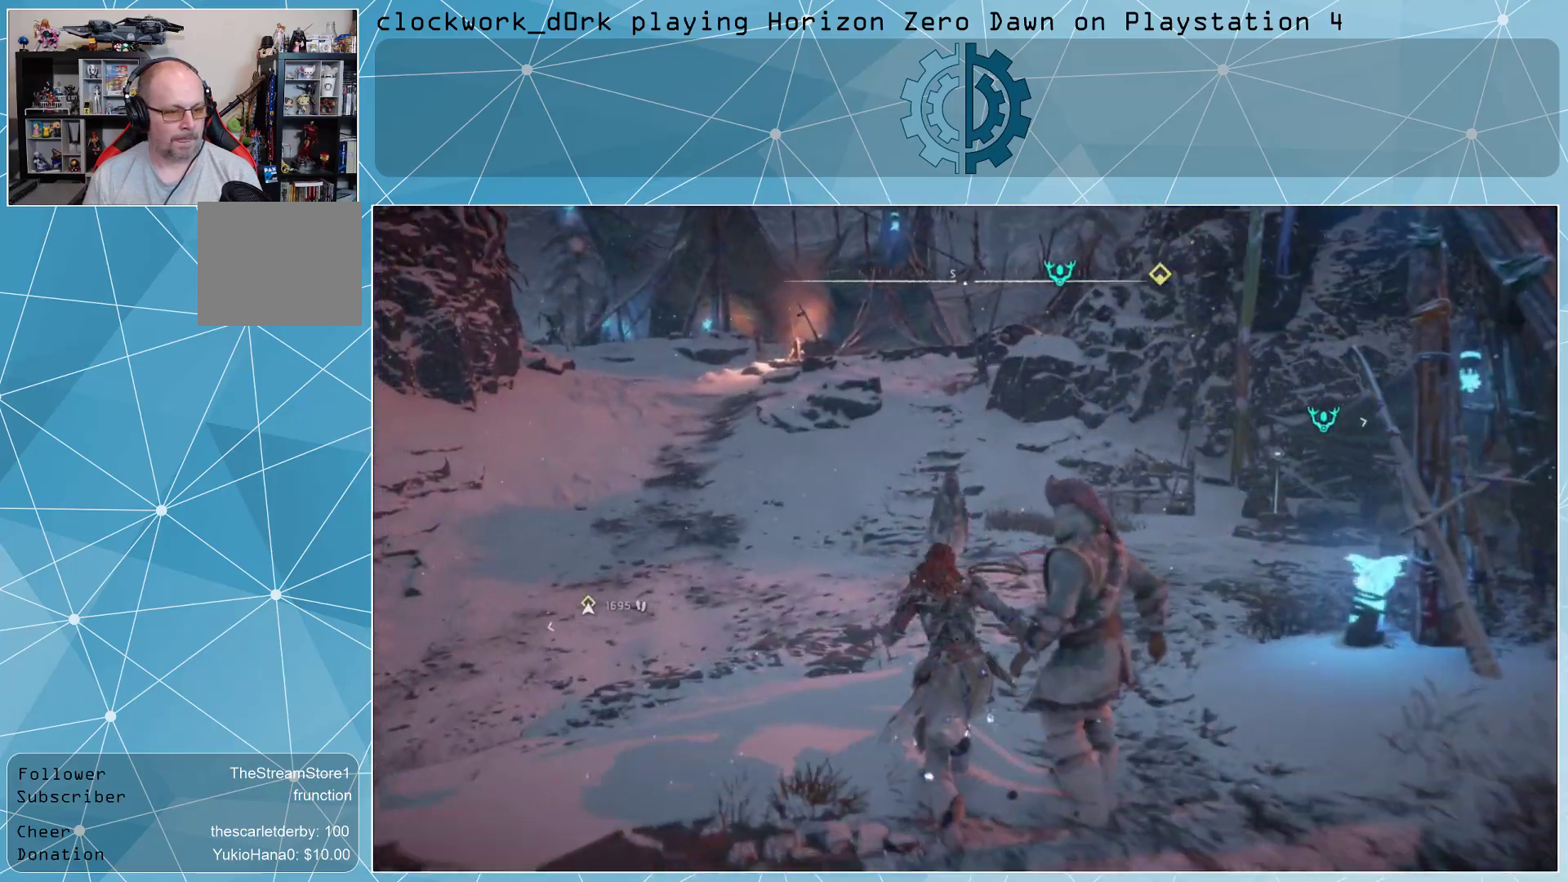
{"buttons": [], "left_stick": "up", "right_stick": "center", "events": [[67, "L3", "up"], [100, "left_stick", "up"], [100, "right_stick", "center"], [167, "right_stick", "right"], [333, "right_stick", "center"]]}
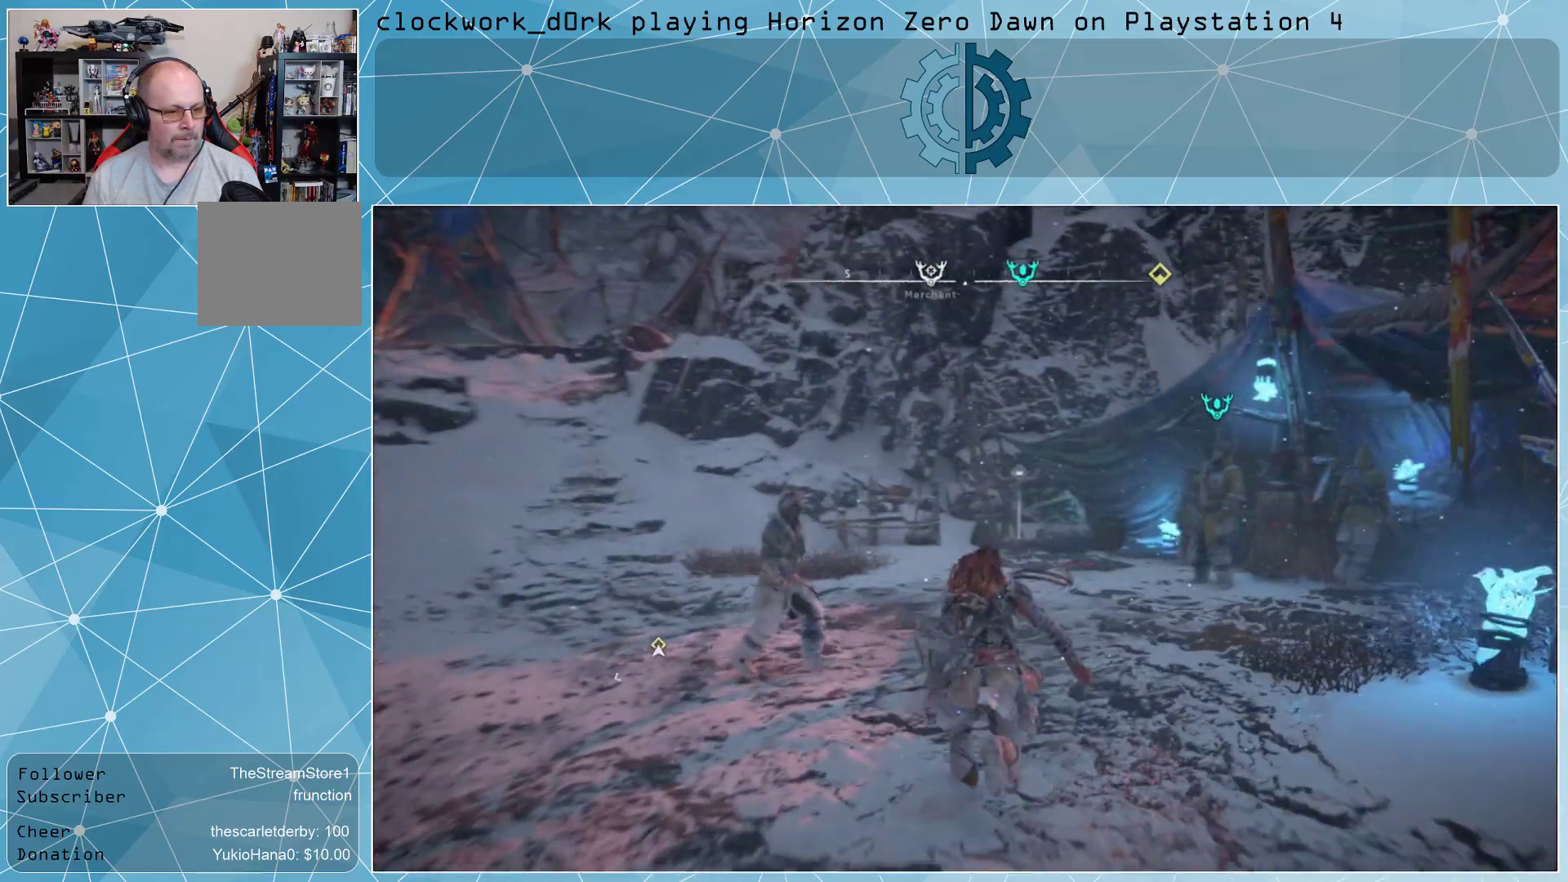
{"buttons": [], "left_stick": "up", "right_stick": "center", "events": [[67, "right_stick", "down"], [233, "right_stick", "center"]]}
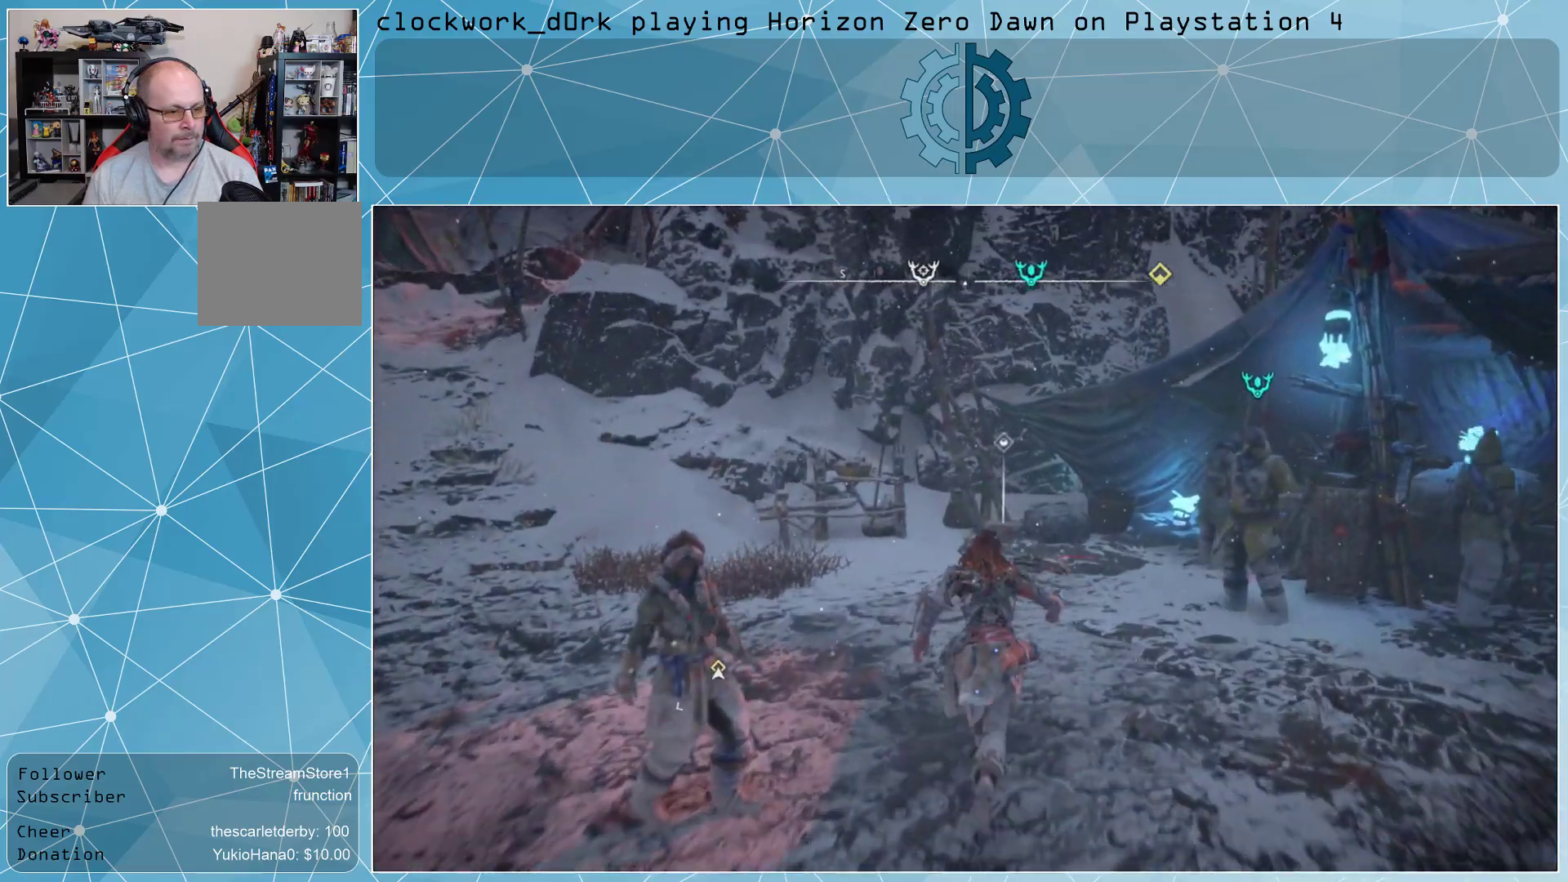
{"buttons": [], "left_stick": "up", "right_stick": "center", "events": [[33, "right_stick", "down"], [233, "right_stick", "center"]]}
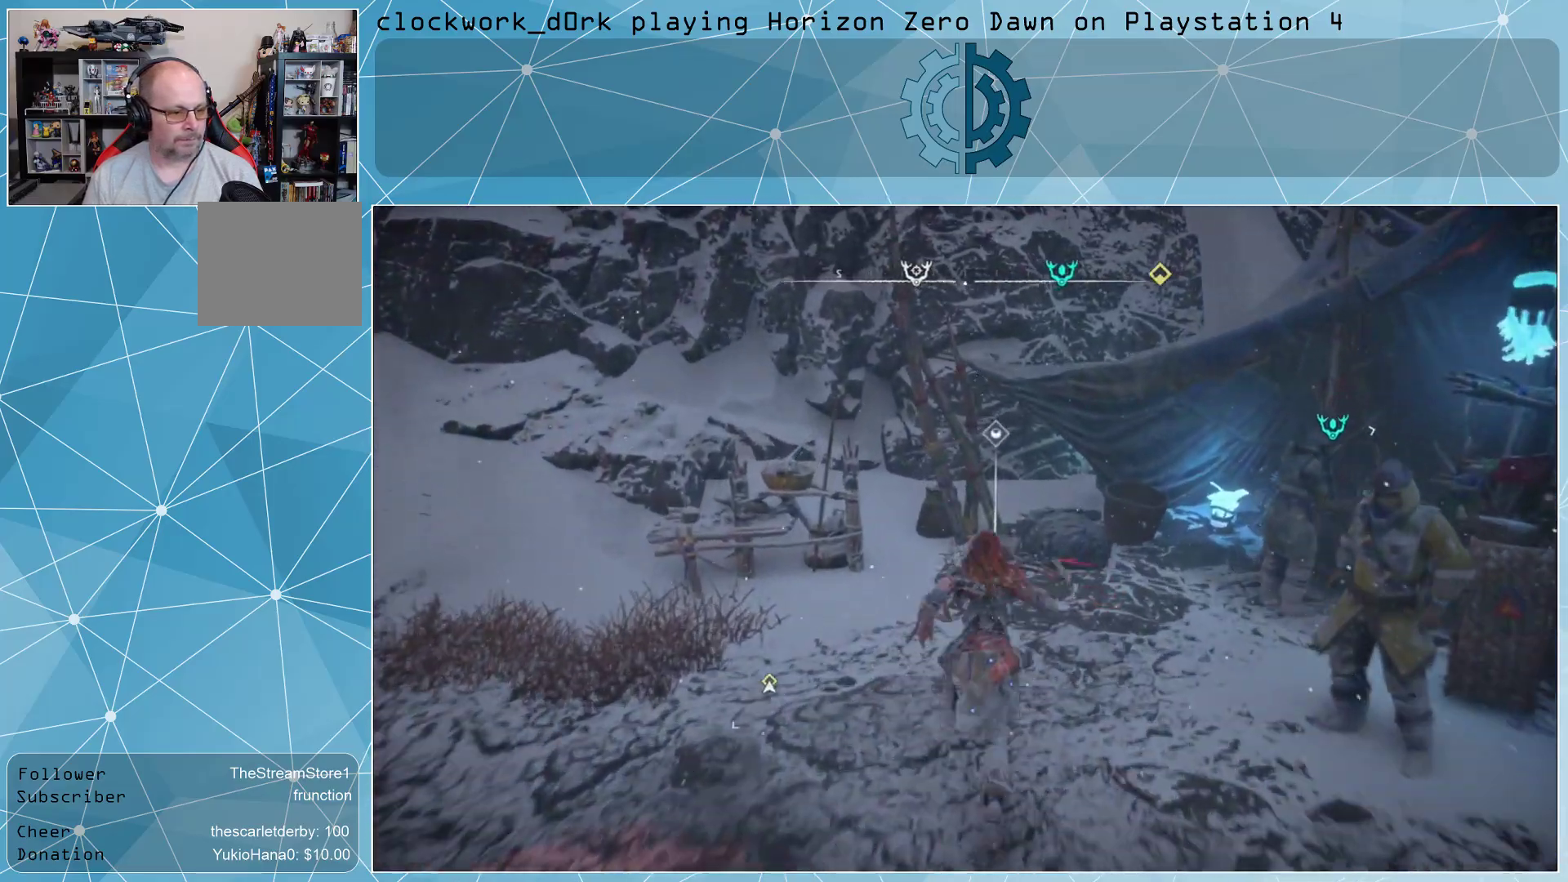
{"buttons": ["TRIANGLE"], "left_stick": "center", "right_stick": "center", "events": [[167, "left_stick", "center"], [433, "TRIANGLE", "down"]]}
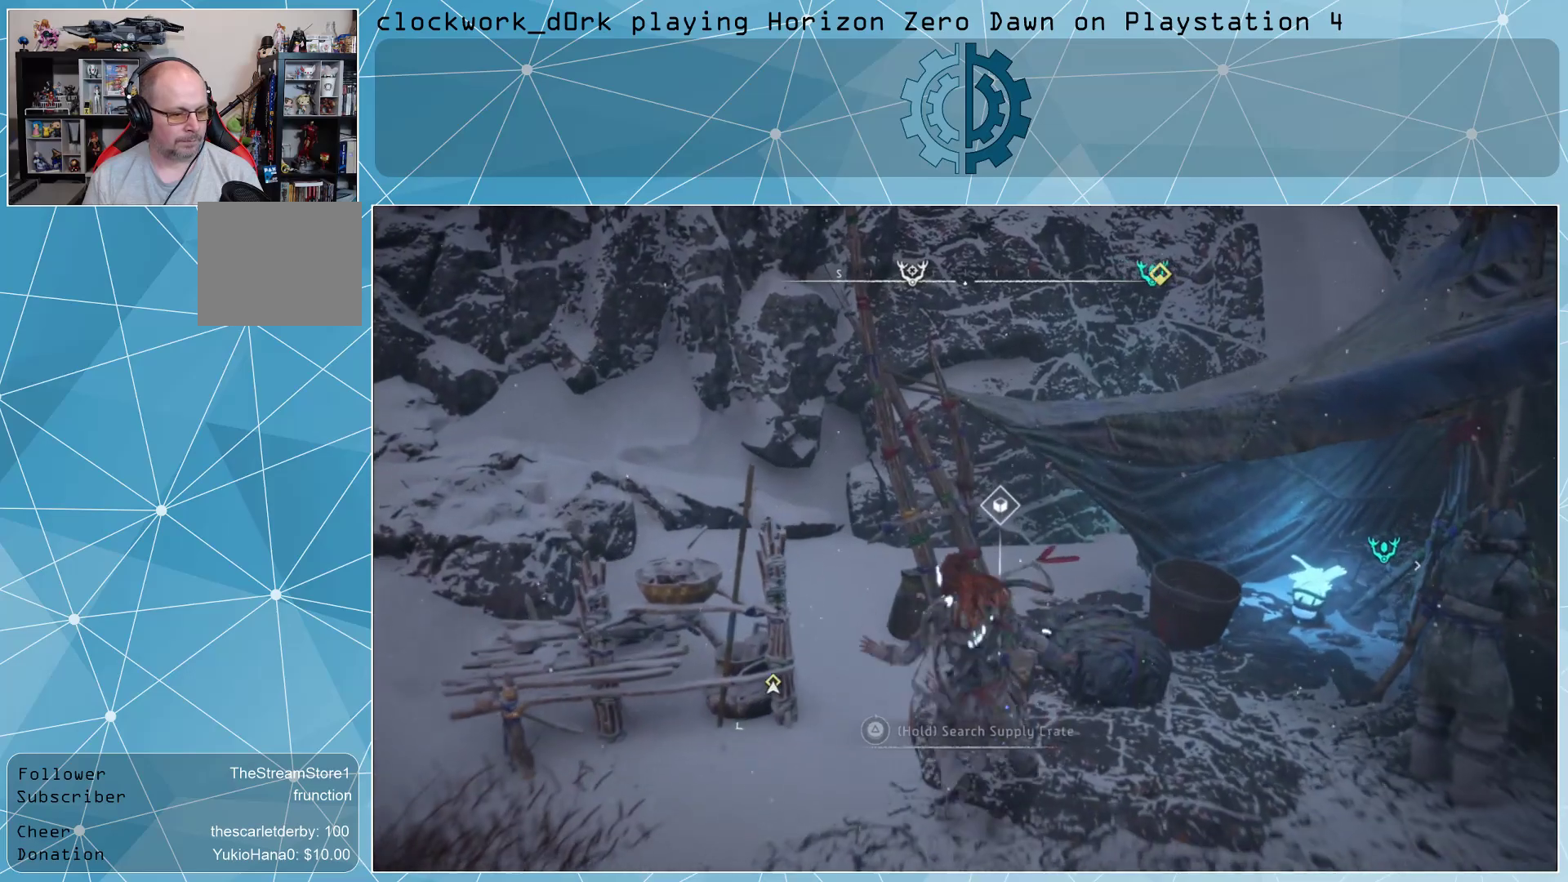
{"buttons": ["TRIANGLE"], "left_stick": "center", "right_stick": "center", "events": []}
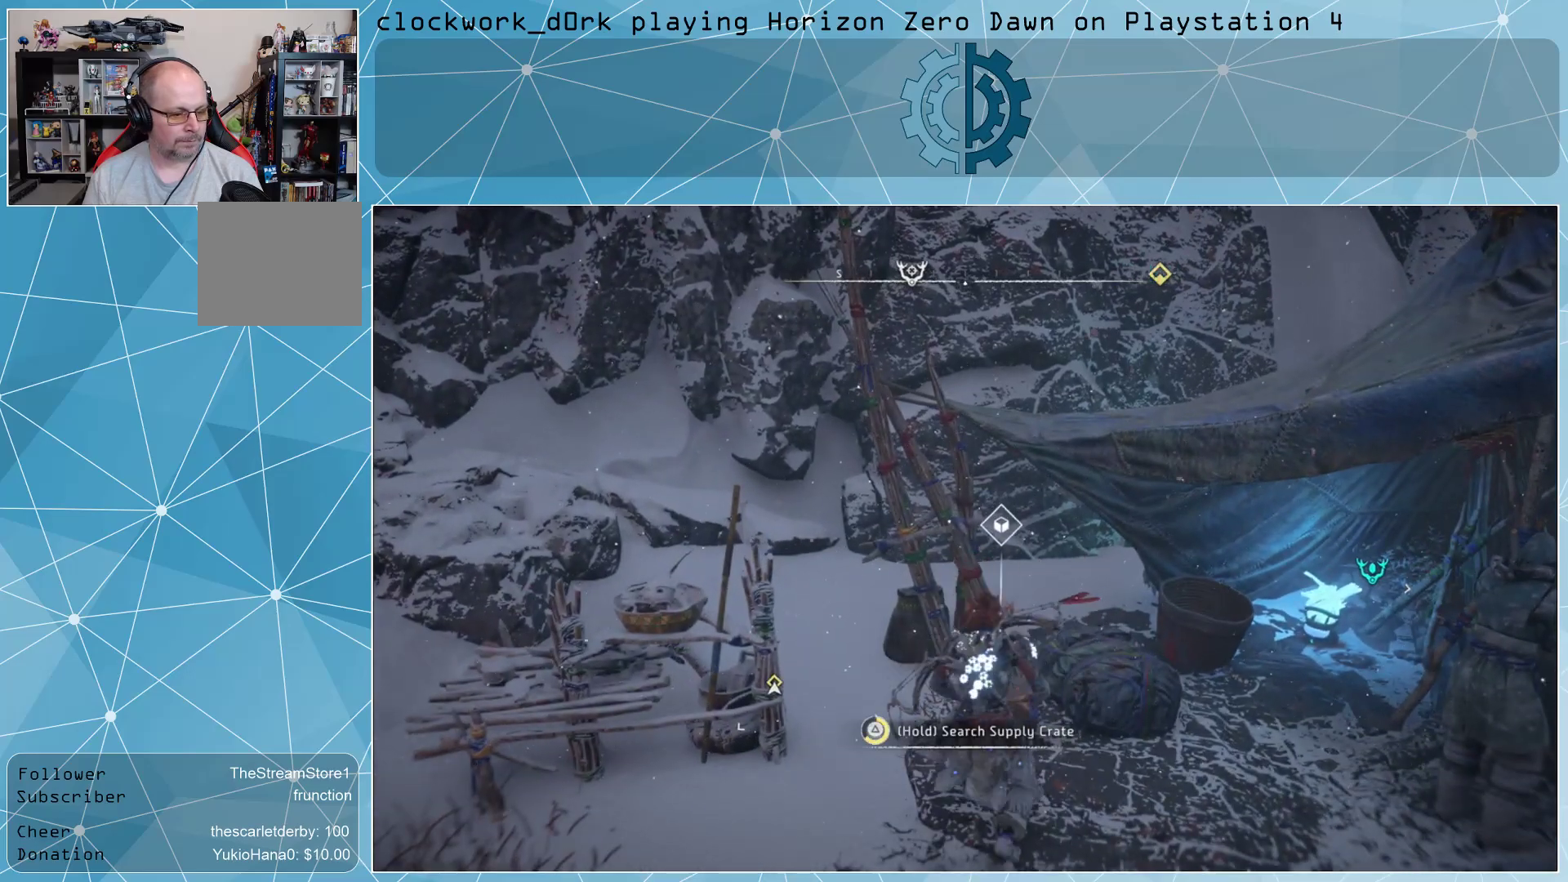
{"buttons": [], "left_stick": "center", "right_stick": "center", "events": [[267, "TRIANGLE", "up"], [333, "TRIANGLE", "down"], [467, "TRIANGLE", "up"]]}